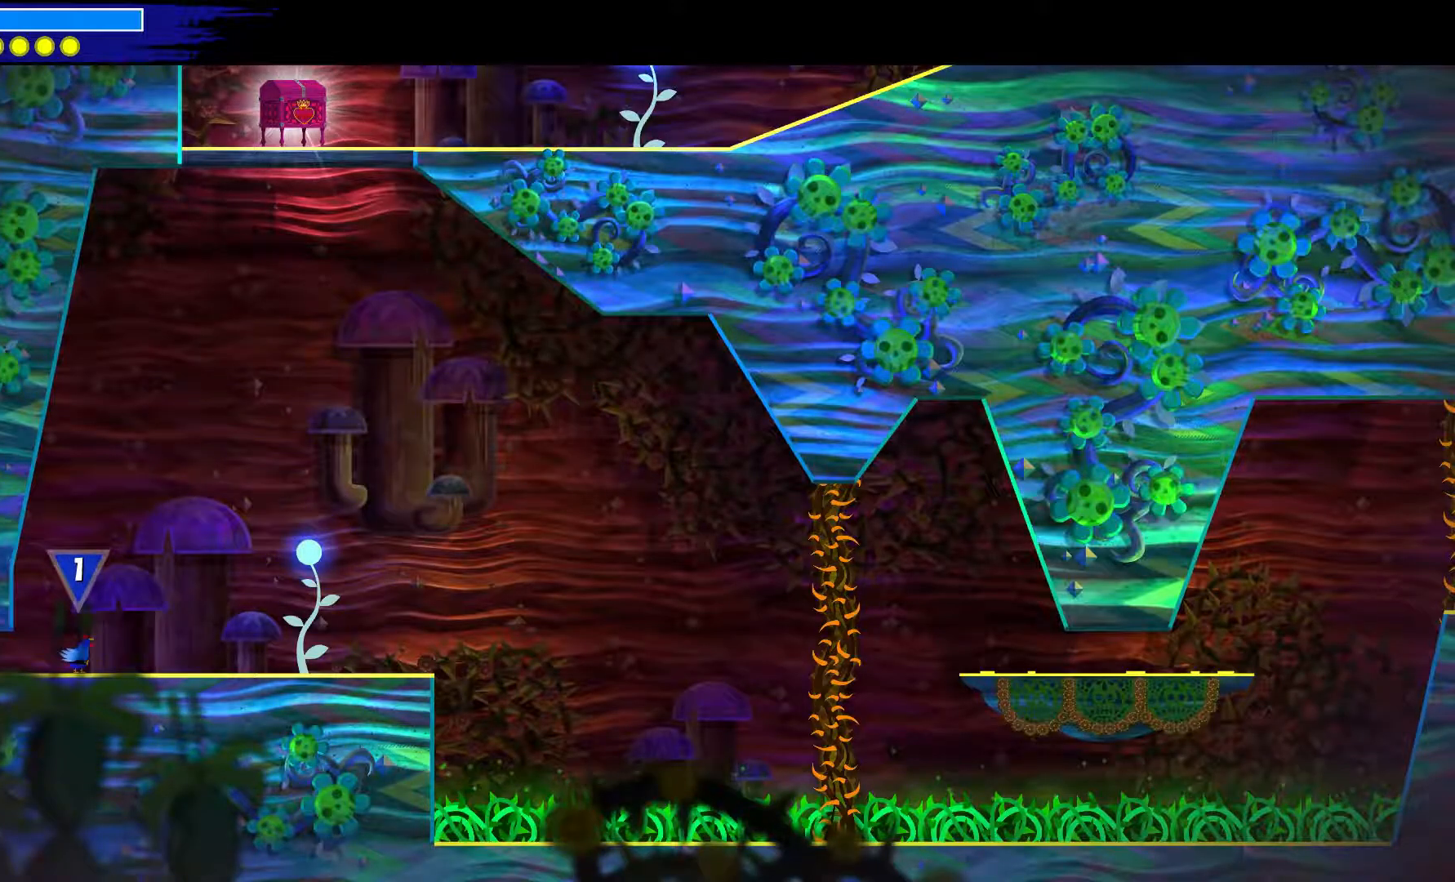
Gameplay with a controller (Xbox layout); each line is a JSON object with the inputs held at the frame after it. "events" lists button and stick changes between this image and that frame as [ms after this image, input, new state], when the widget could be followed in between. Not read: L1 R1.
{"buttons": [], "left_stick": "center", "right_stick": "center", "events": []}
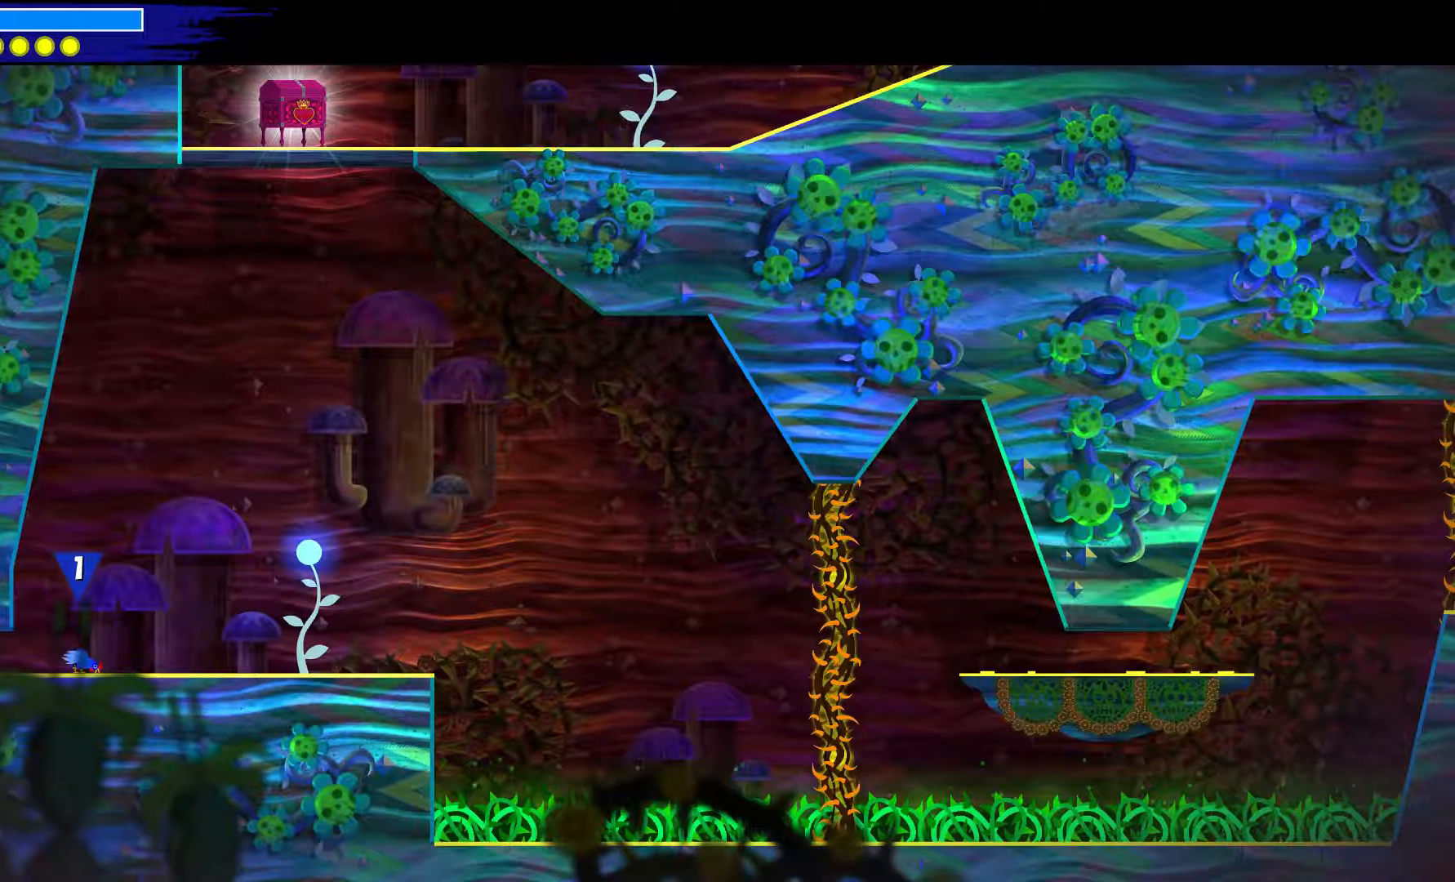
{"buttons": [], "left_stick": "center", "right_stick": "center", "events": []}
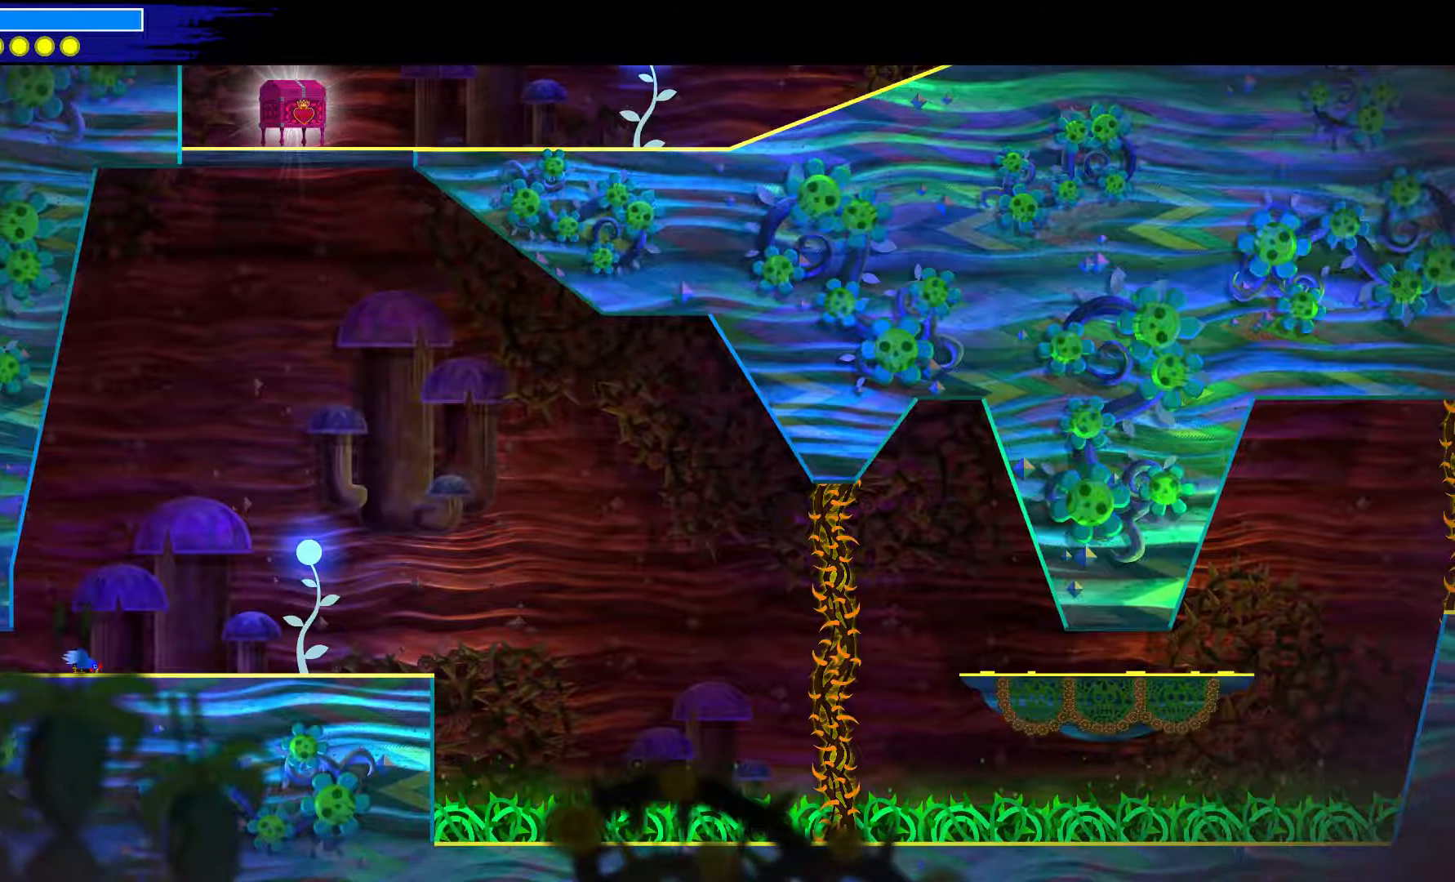
{"buttons": [], "left_stick": "center", "right_stick": "center", "events": []}
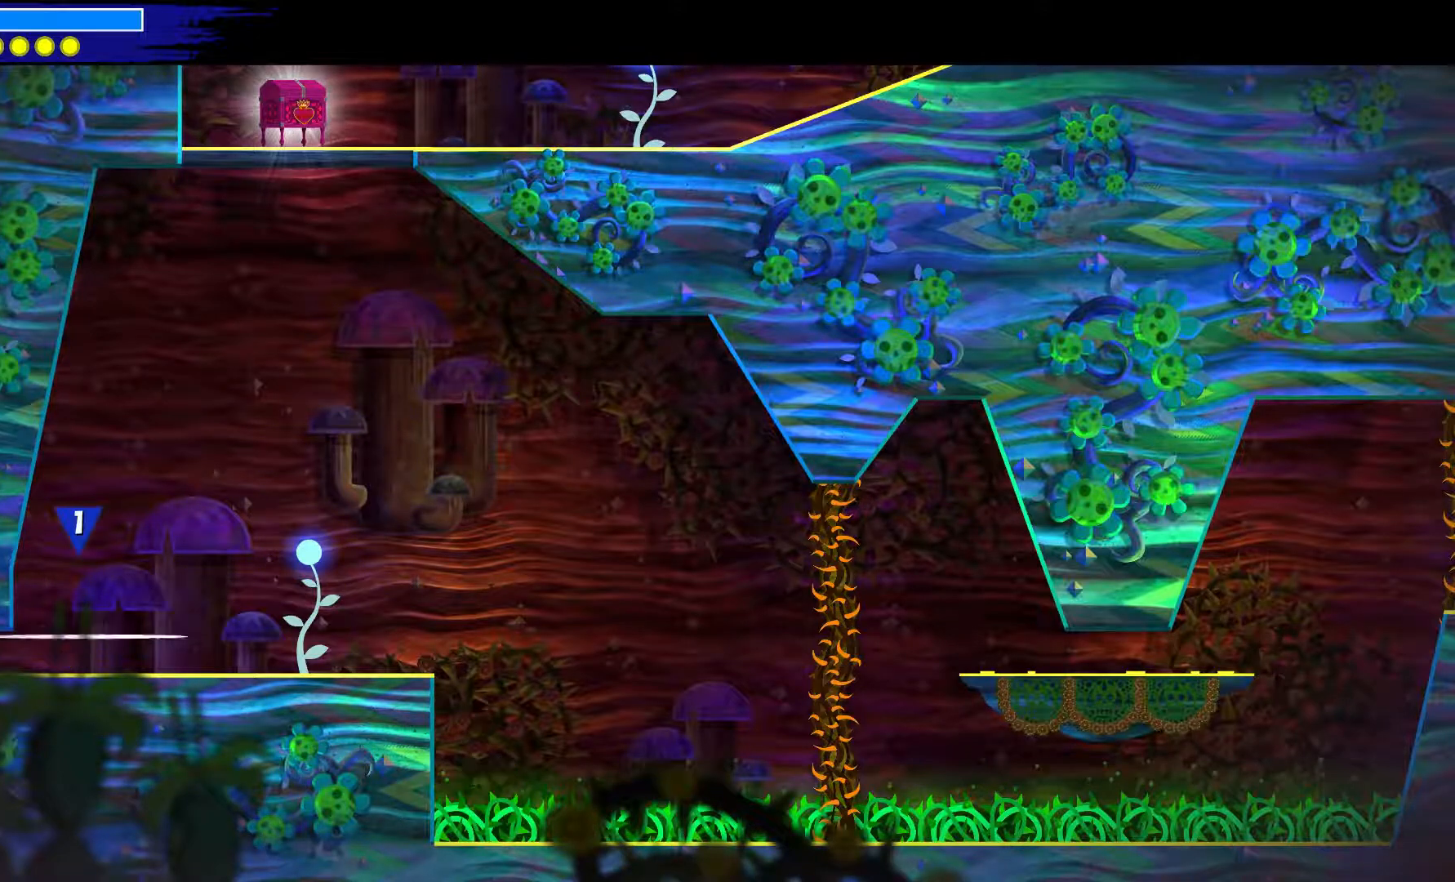
{"buttons": [], "left_stick": "center", "right_stick": "center", "events": []}
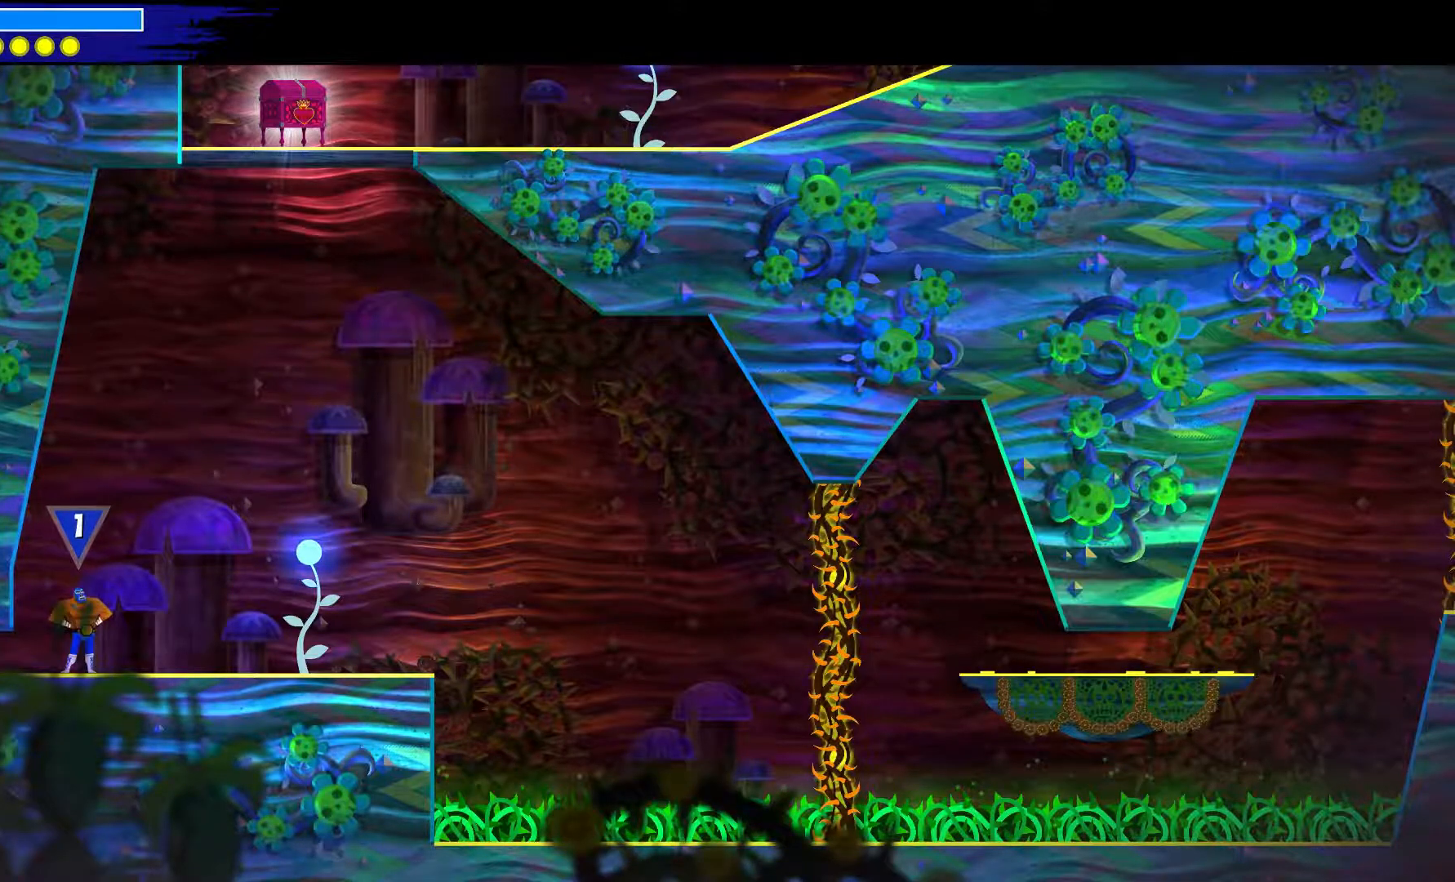
{"buttons": [], "left_stick": "center", "right_stick": "center", "events": []}
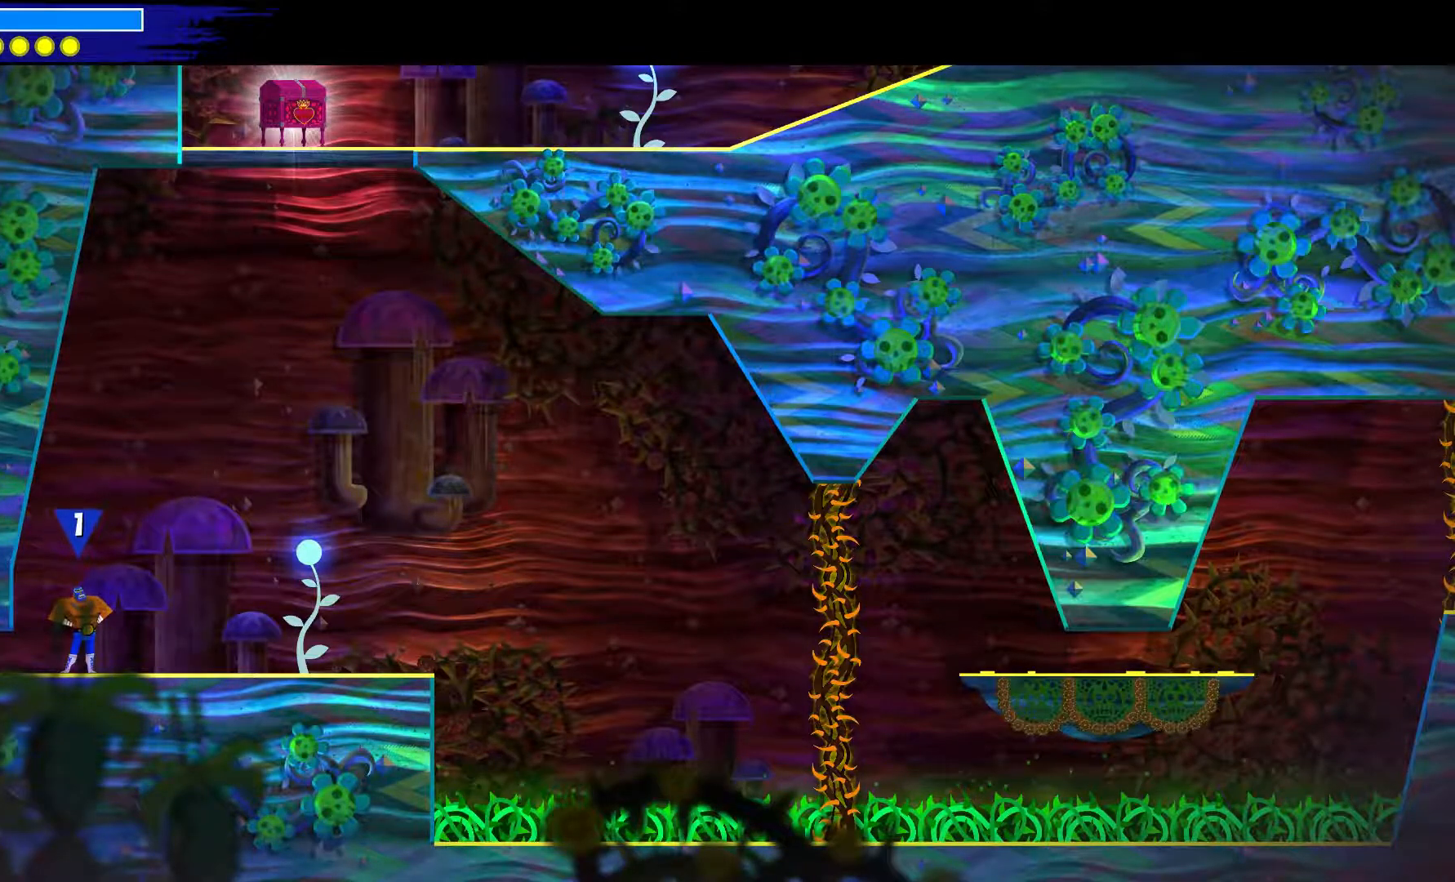
{"buttons": [], "left_stick": "center", "right_stick": "center", "events": []}
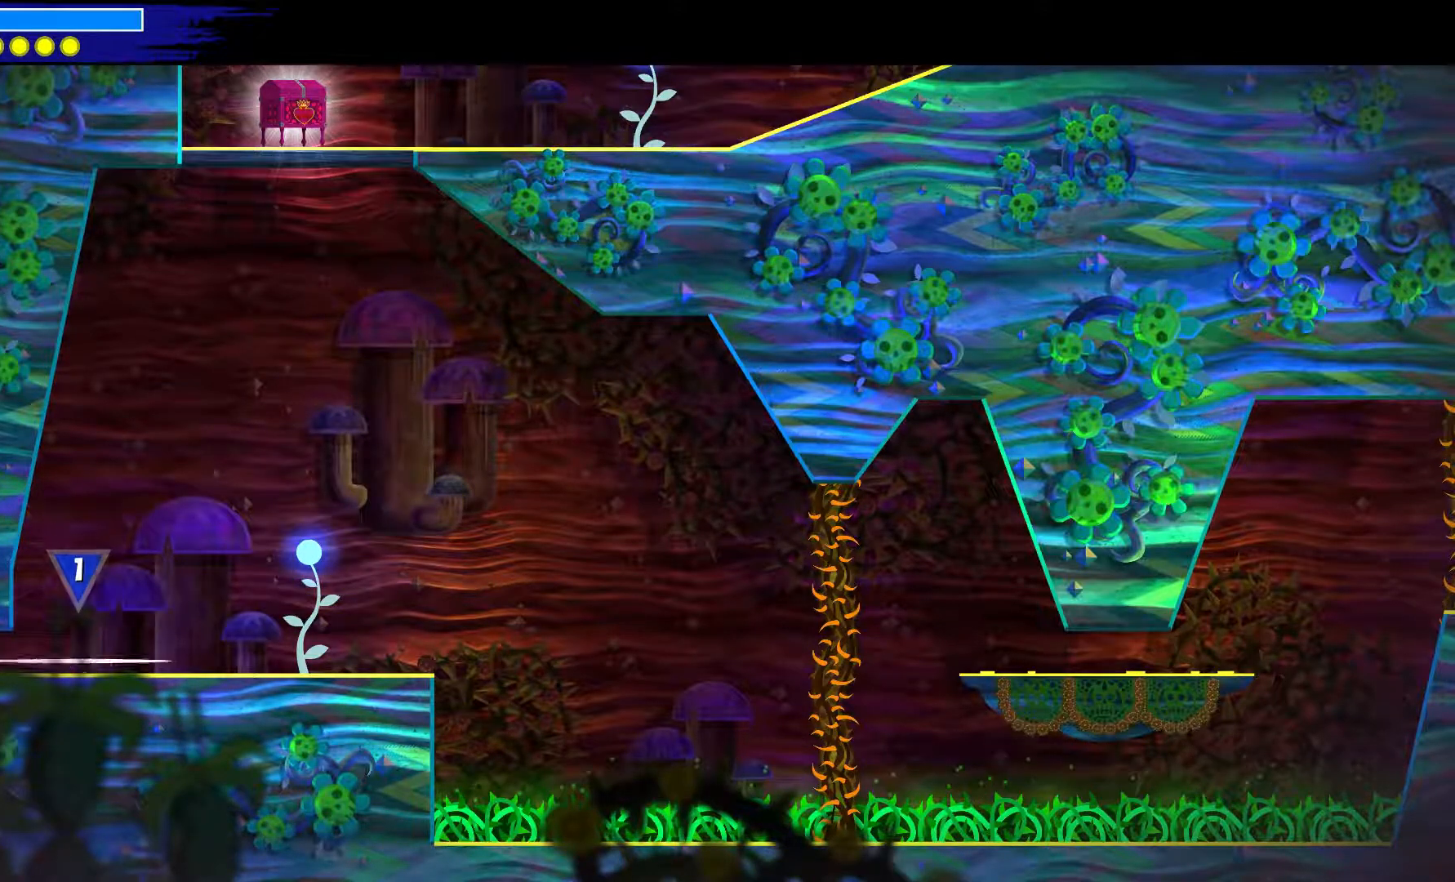
{"buttons": [], "left_stick": "down-right", "right_stick": "center", "events": [[367, "left_stick", "down-right"]]}
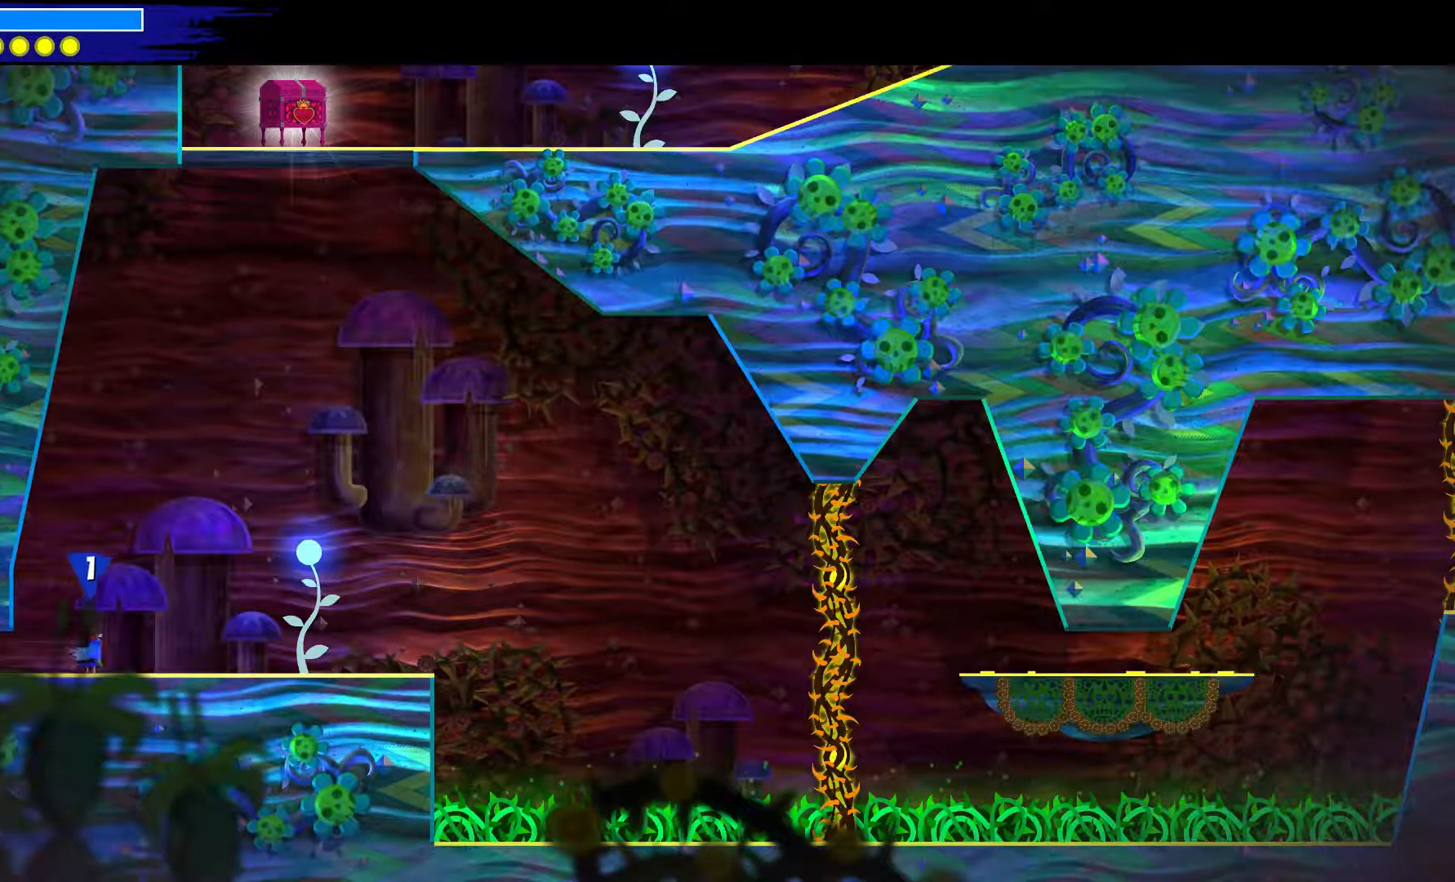
{"buttons": [], "left_stick": "down-right", "right_stick": "center", "events": []}
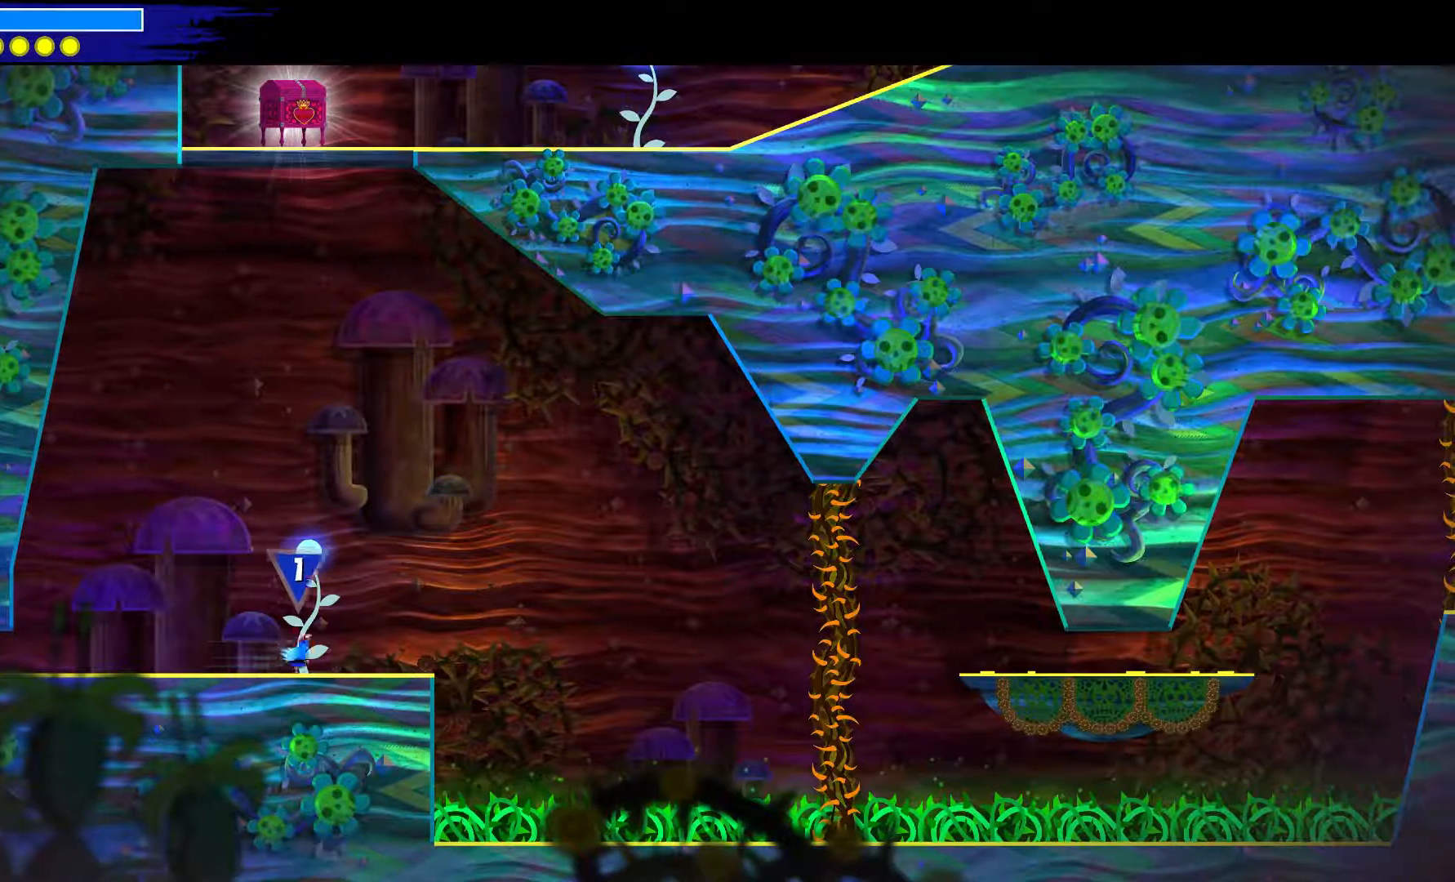
{"buttons": ["A"], "left_stick": "down-right", "right_stick": "center", "events": [[183, "A", "down"]]}
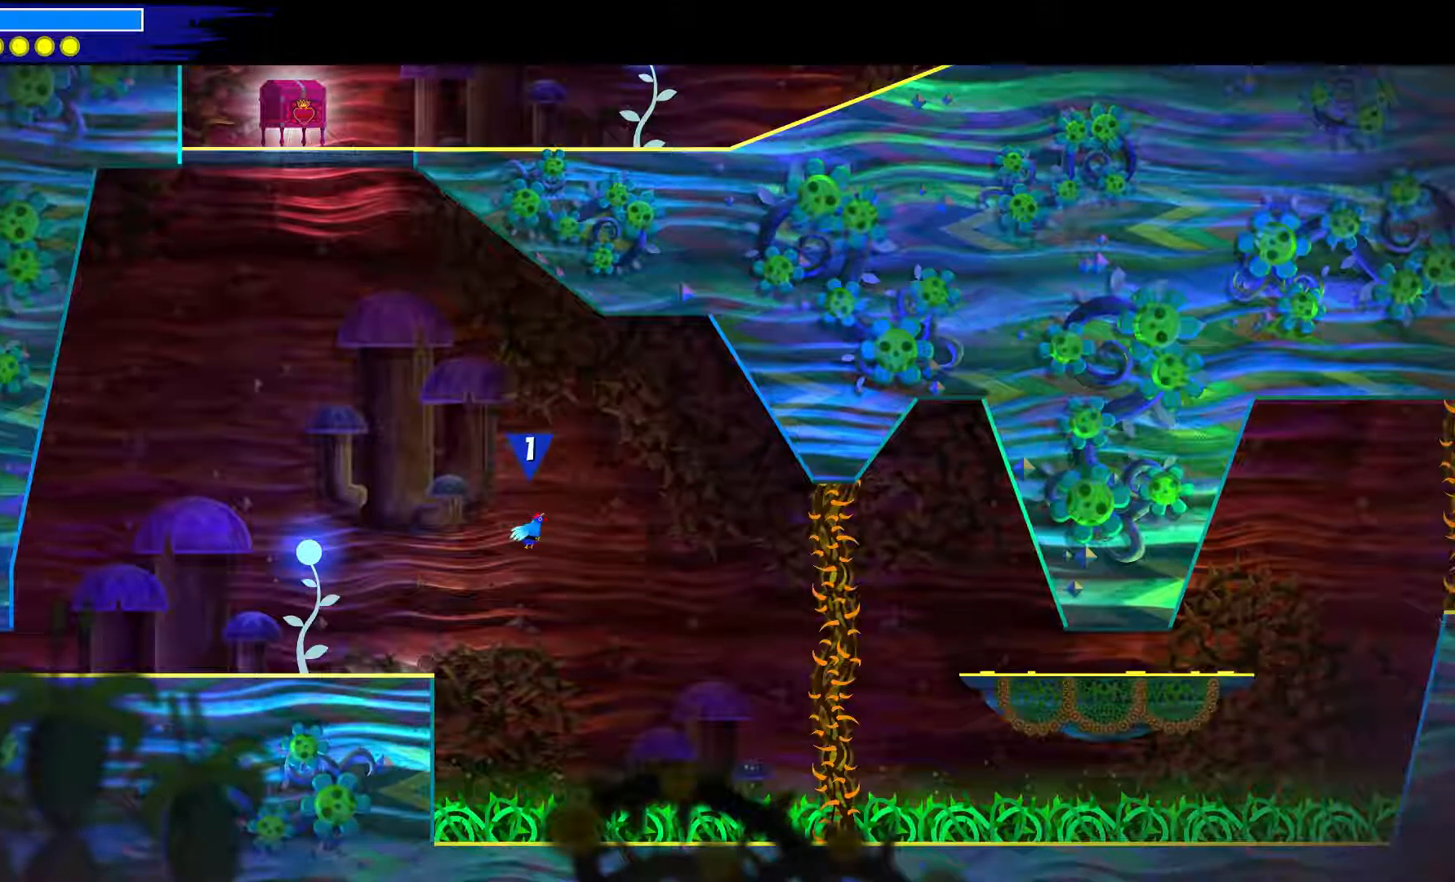
{"buttons": ["A", "L2"], "left_stick": "down-right", "right_stick": "center", "events": [[483, "L2", "down"]]}
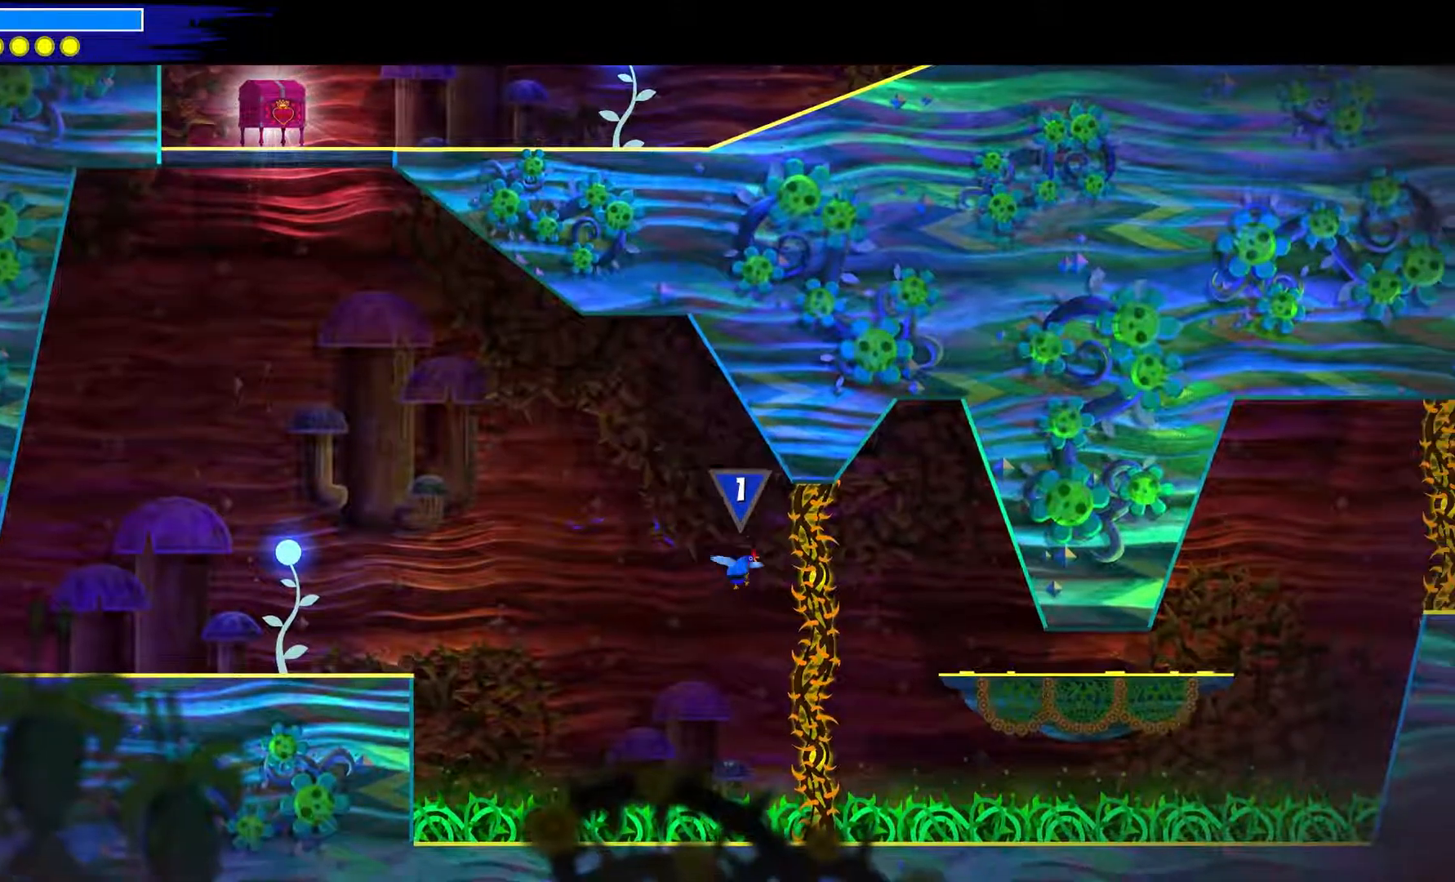
{"buttons": ["A"], "left_stick": "down-right", "right_stick": "center", "events": [[267, "L2", "up"]]}
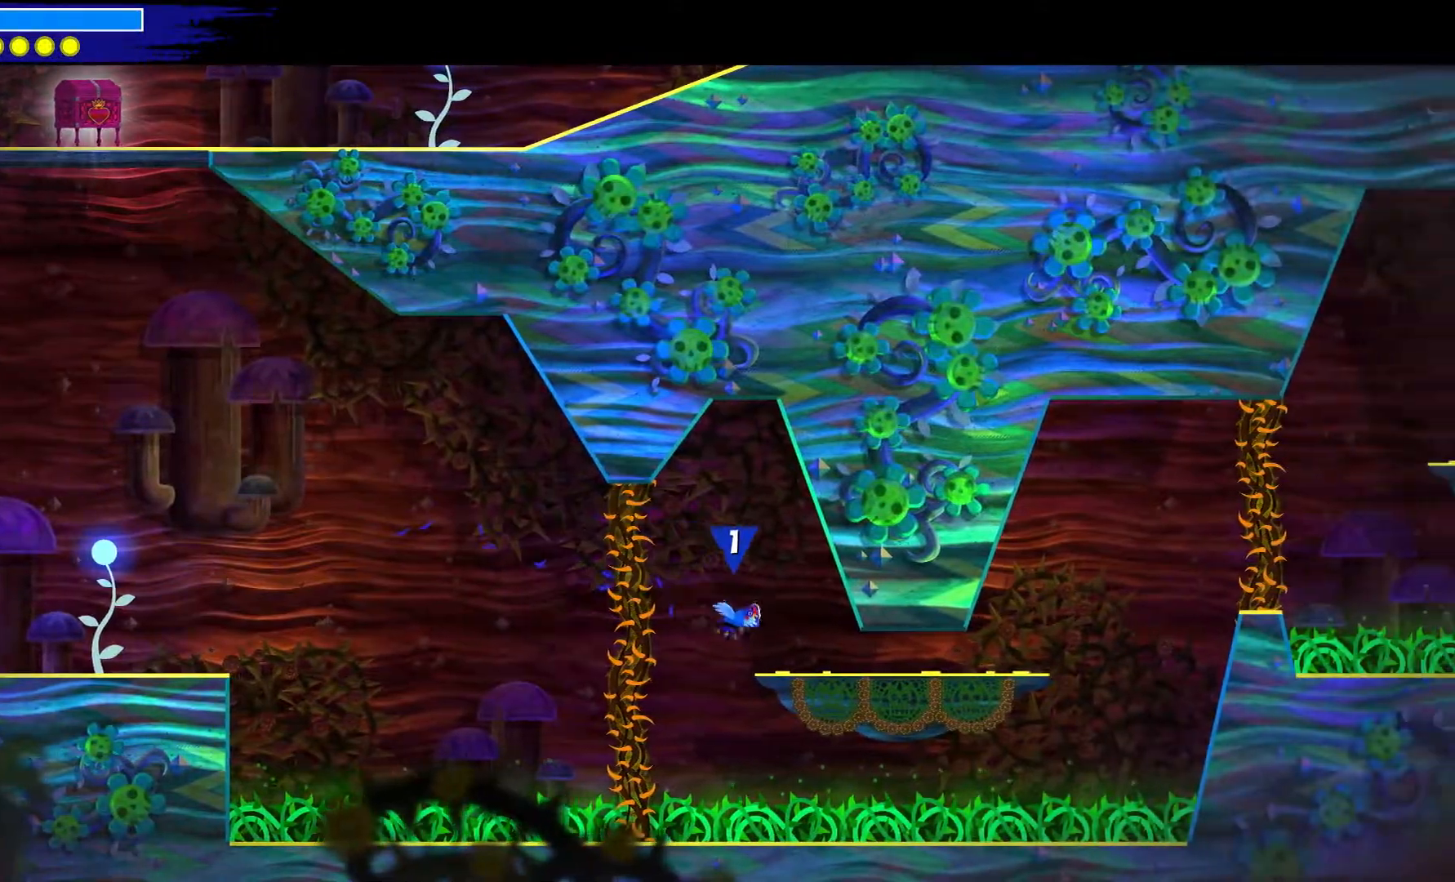
{"buttons": ["A"], "left_stick": "center", "right_stick": "center", "events": [[283, "left_stick", "center"]]}
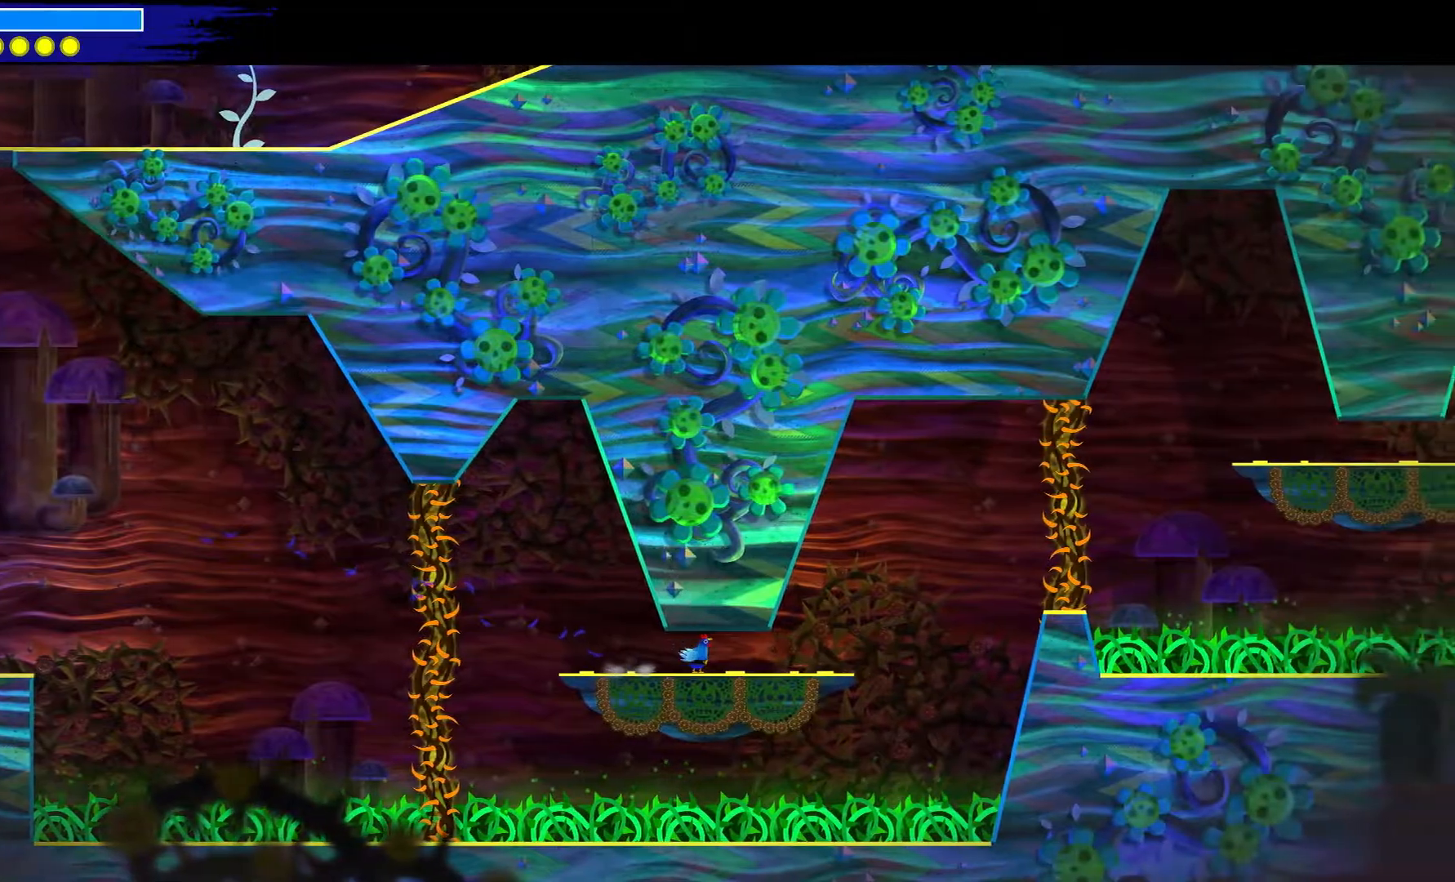
{"buttons": [], "left_stick": "down-right", "right_stick": "center", "events": [[317, "A", "up"], [483, "left_stick", "down-right"]]}
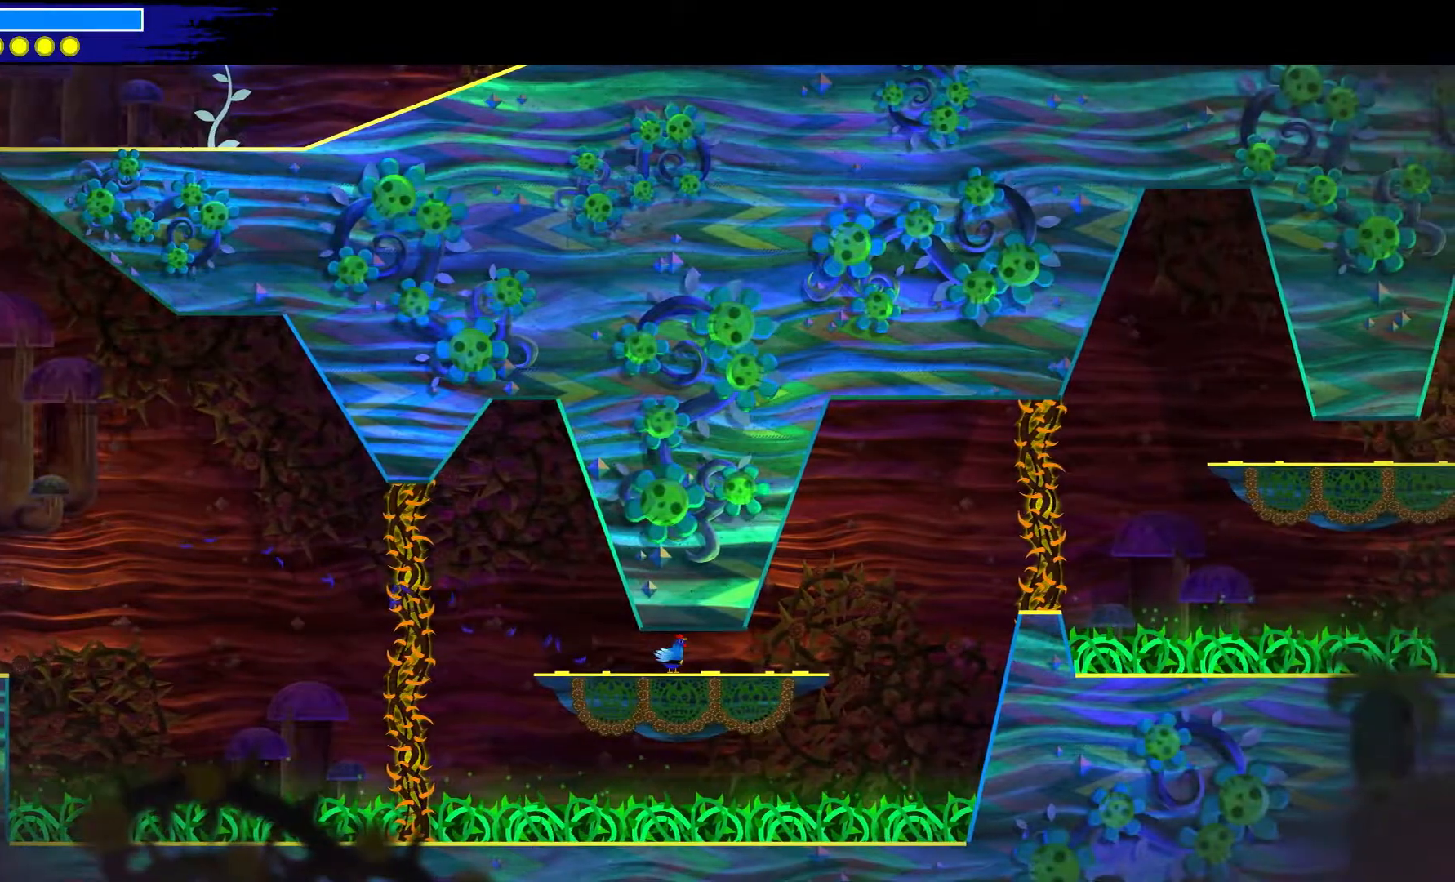
{"buttons": ["A"], "left_stick": "down-right", "right_stick": "center", "events": [[467, "A", "down"]]}
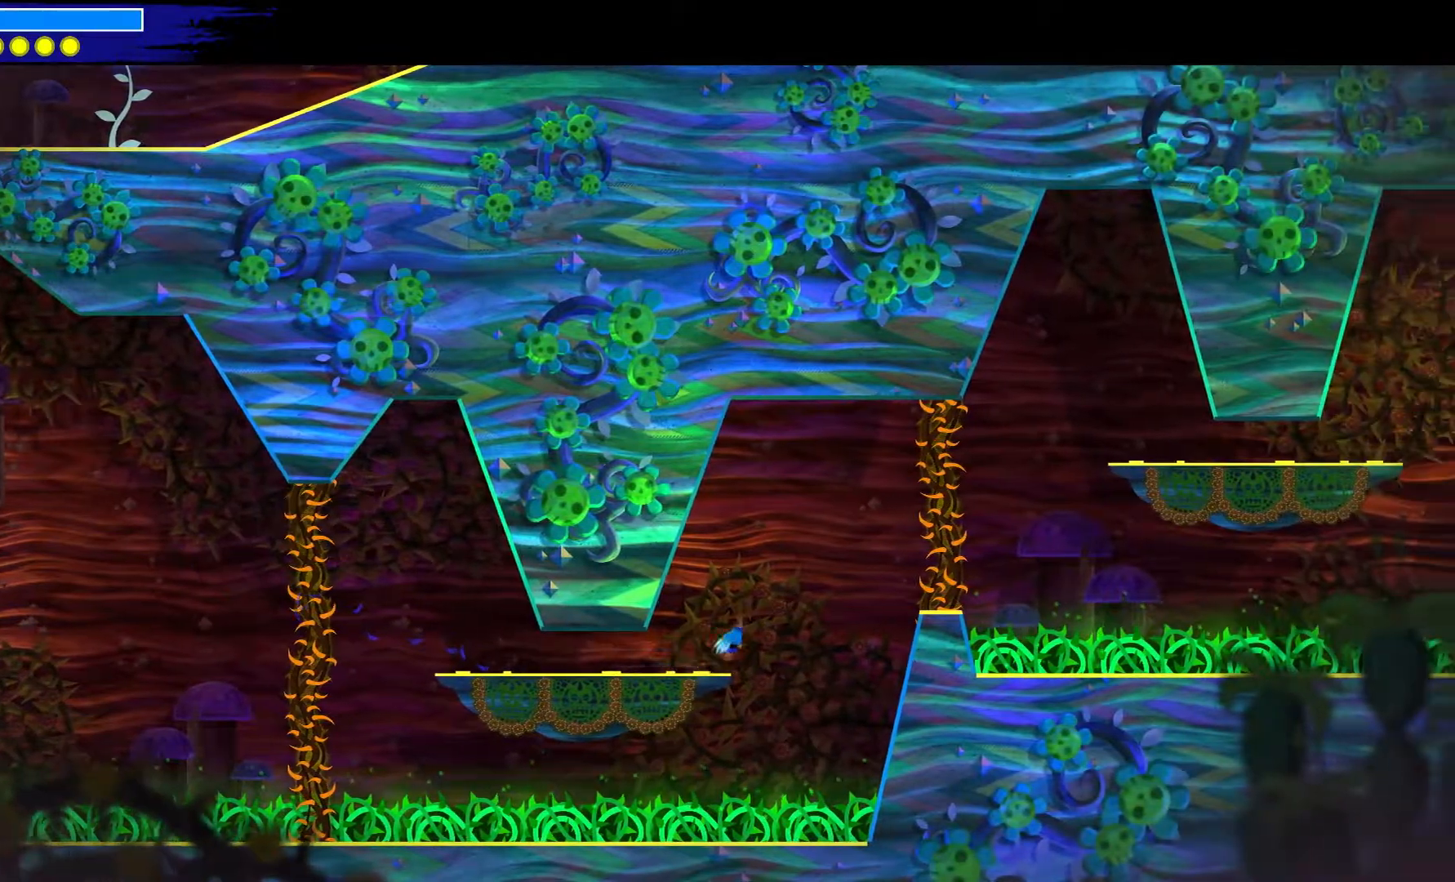
{"buttons": ["A", "L2"], "left_stick": "right", "right_stick": "center", "events": [[367, "L2", "down"], [367, "left_stick", "right"]]}
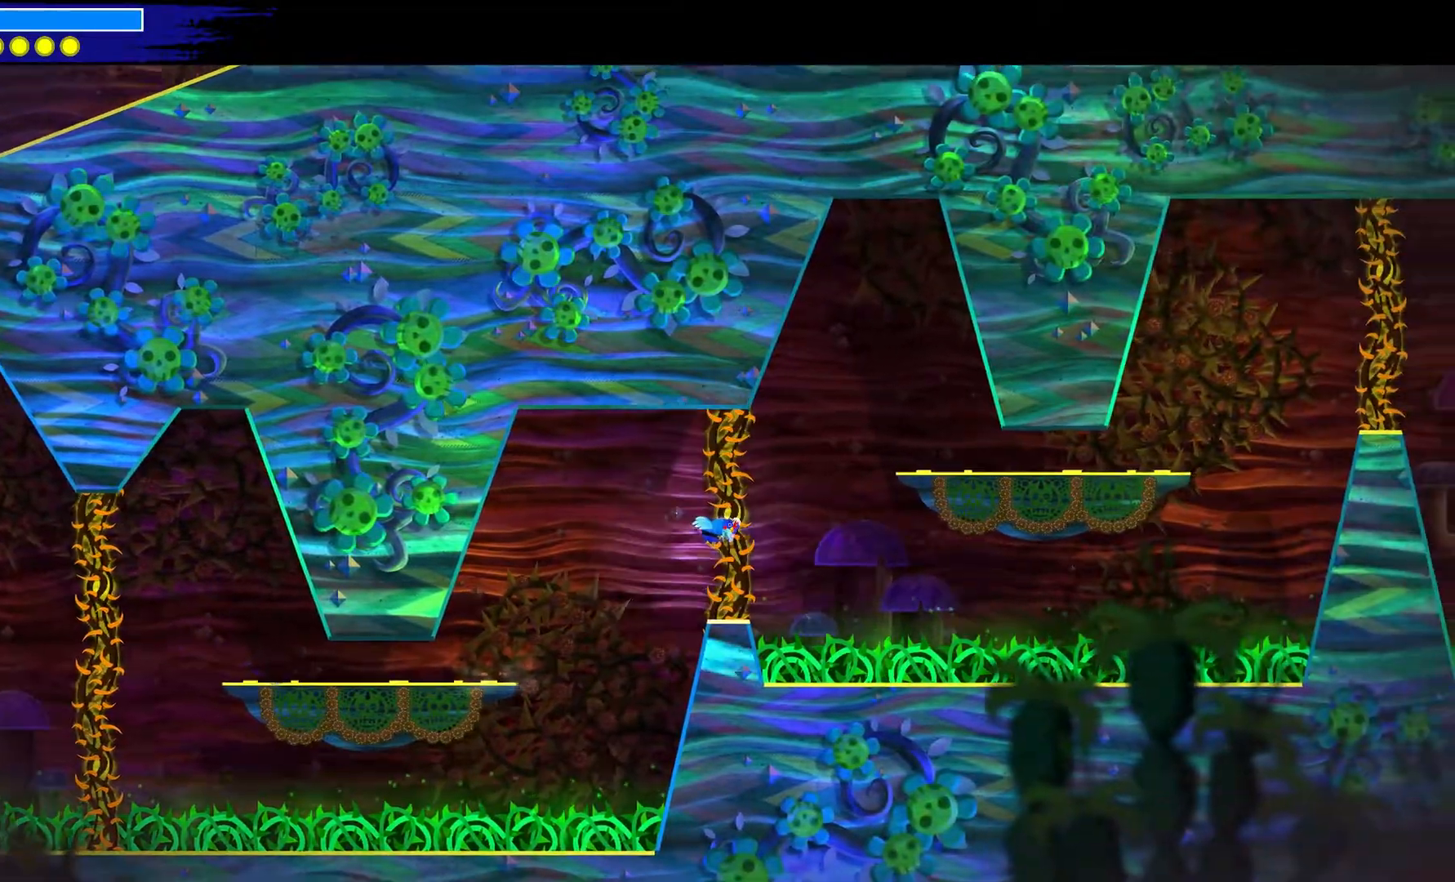
{"buttons": ["A", "B"], "left_stick": "right", "right_stick": "center", "events": [[300, "L2", "up"], [367, "B", "down"]]}
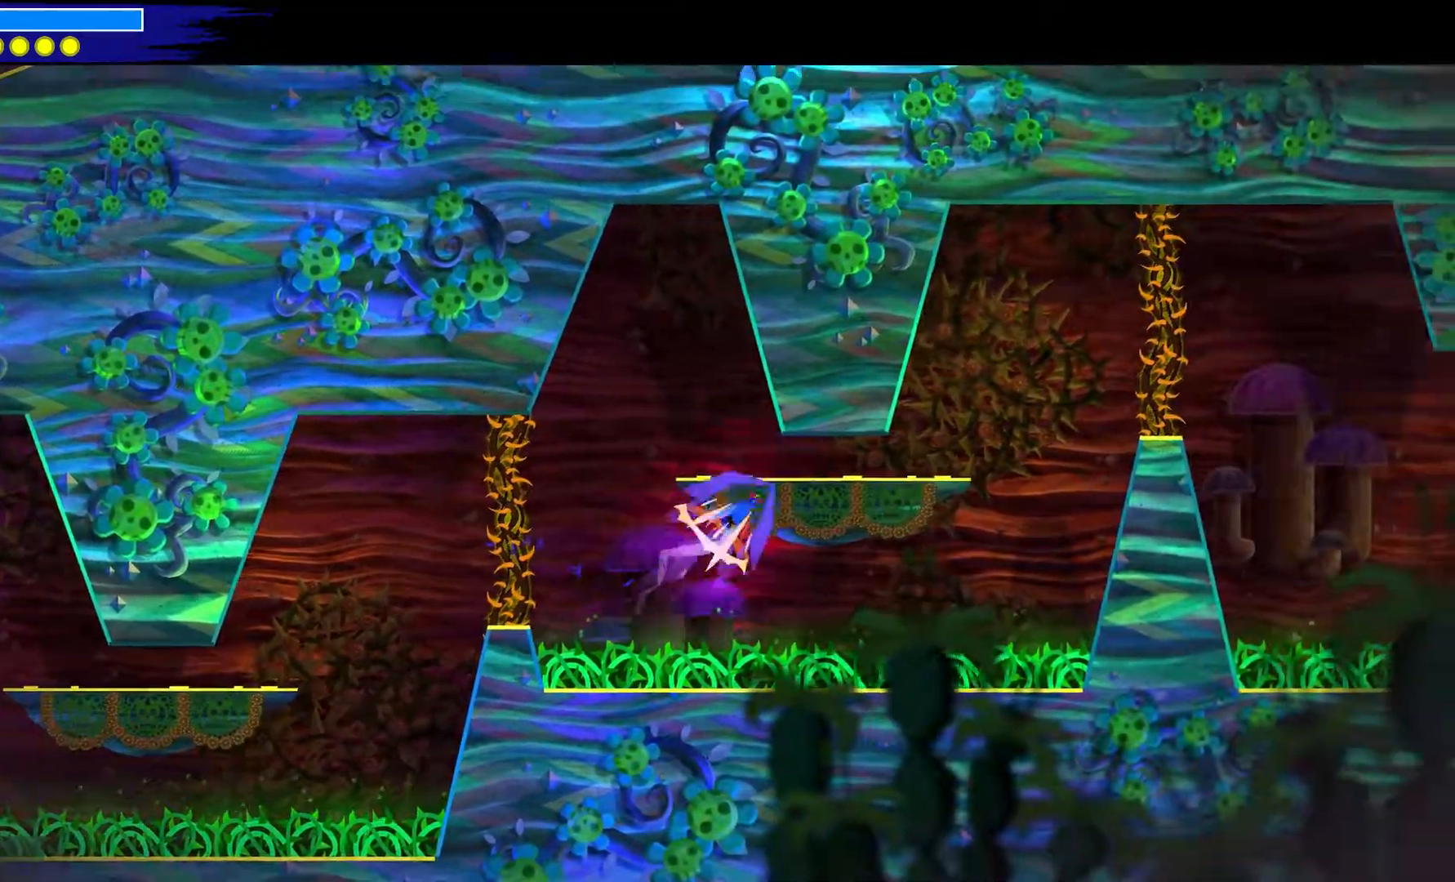
{"buttons": ["A"], "left_stick": "center", "right_stick": "center", "events": [[150, "B", "up"], [233, "left_stick", "up-right"], [483, "left_stick", "center"]]}
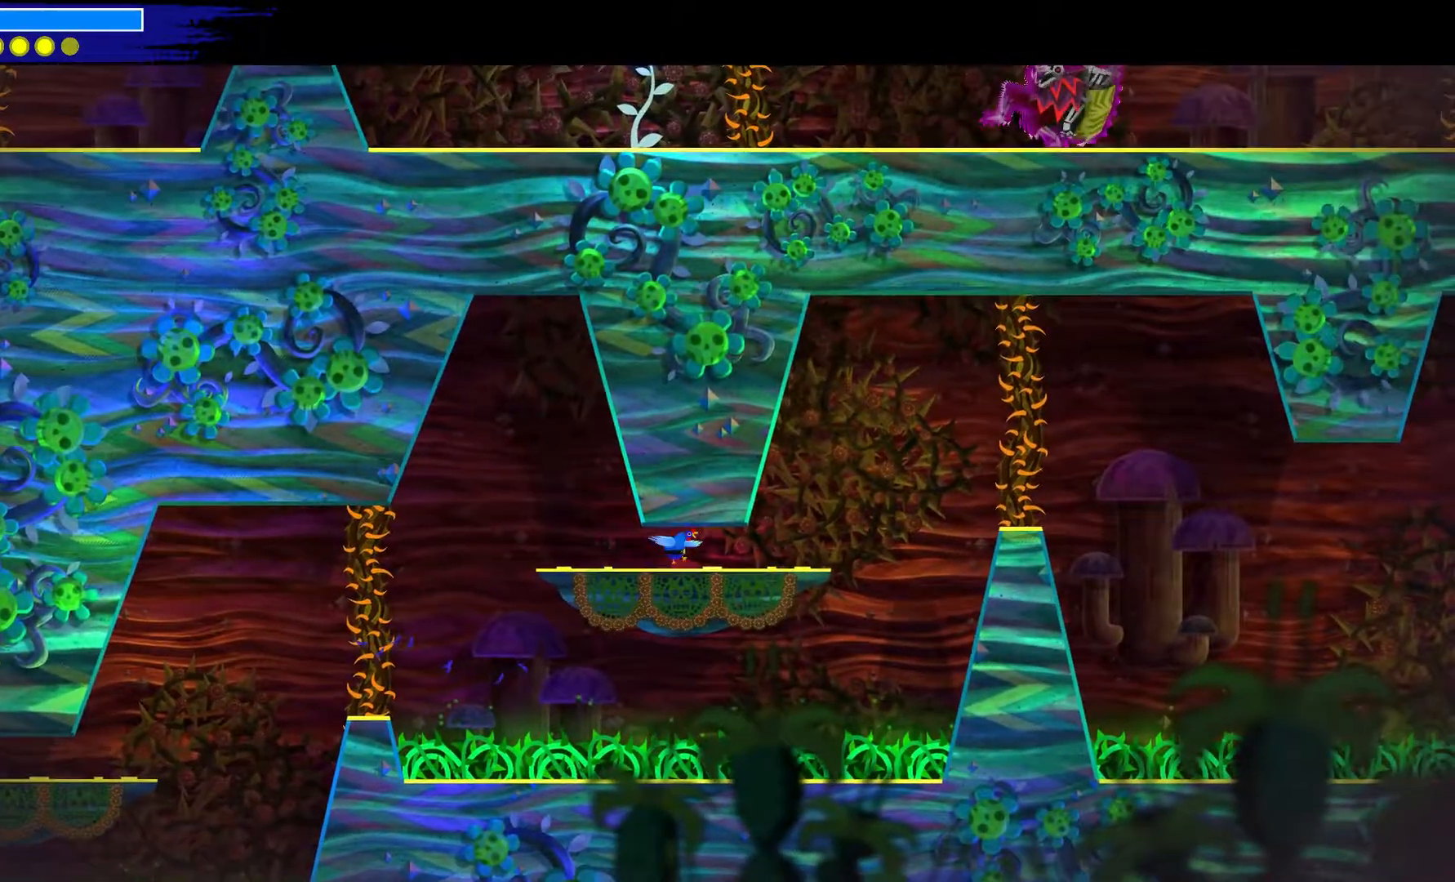
{"buttons": [], "left_stick": "center", "right_stick": "center", "events": [[33, "A", "up"]]}
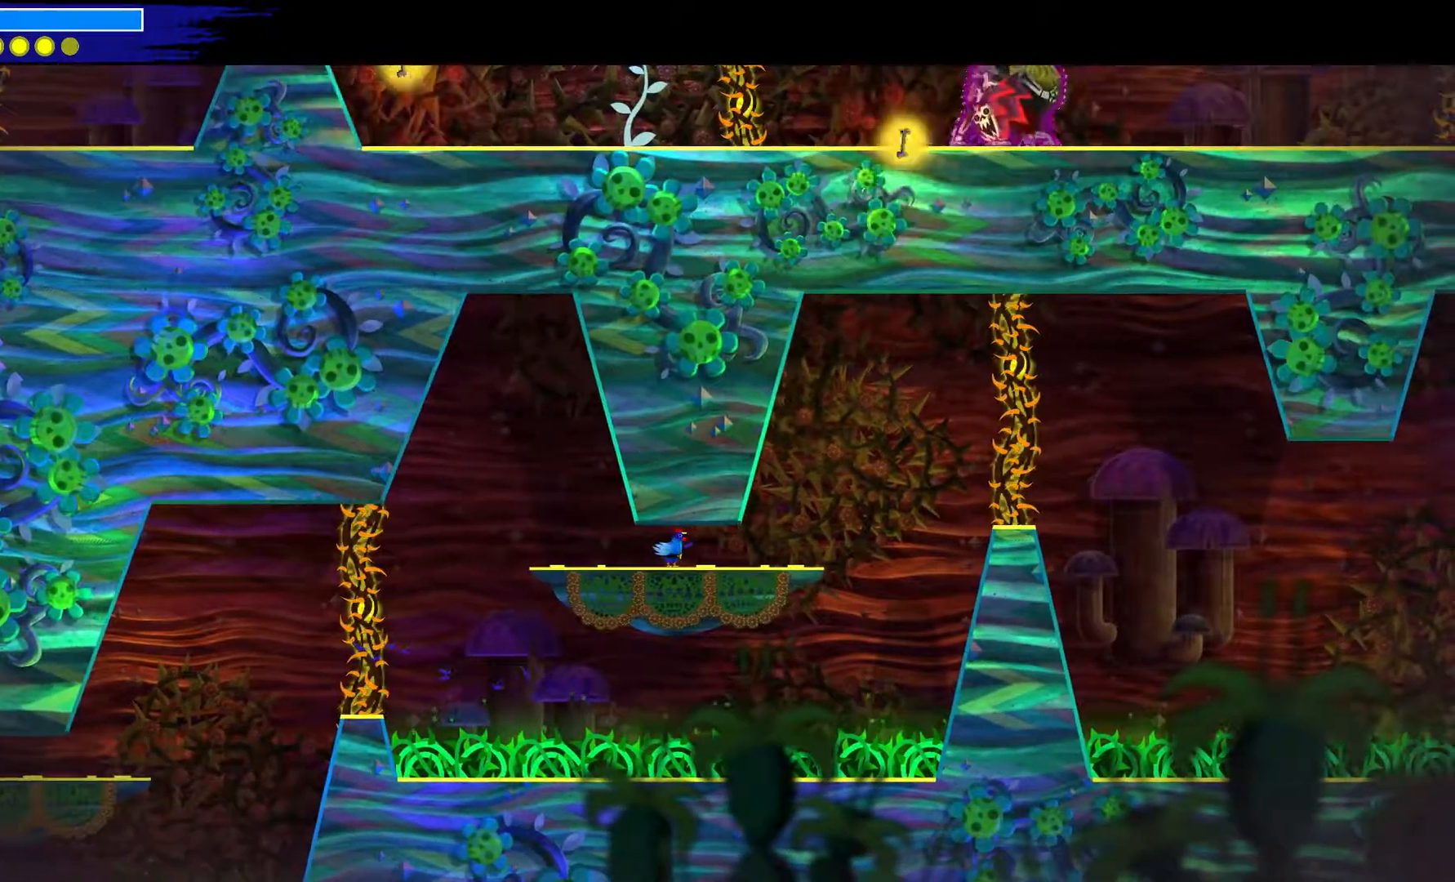
{"buttons": [], "left_stick": "up-left", "right_stick": "center", "events": [[300, "left_stick", "up-left"]]}
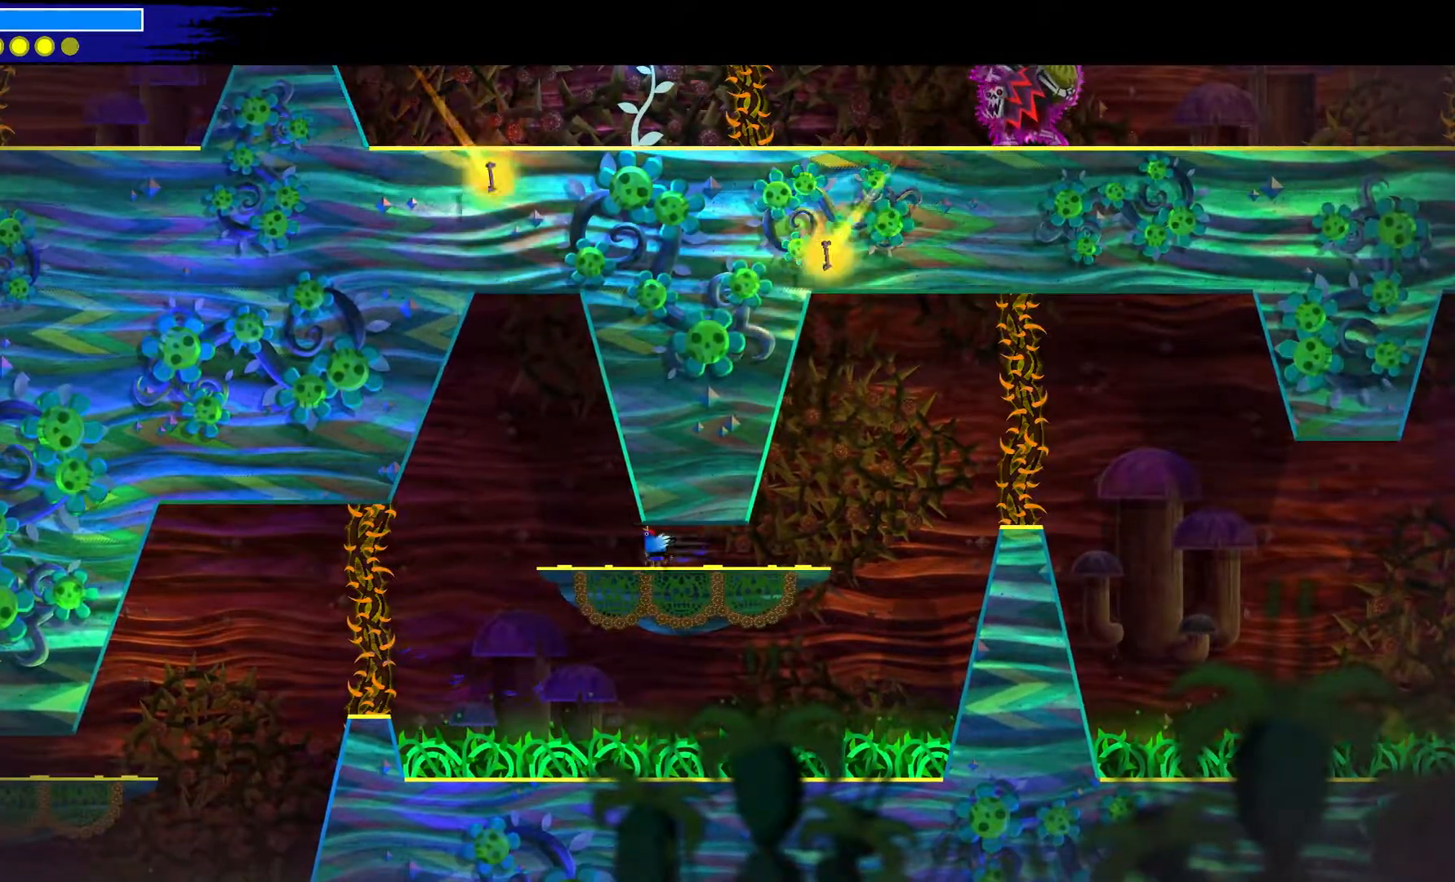
{"buttons": [], "left_stick": "down-right", "right_stick": "center", "events": [[117, "left_stick", "down-right"]]}
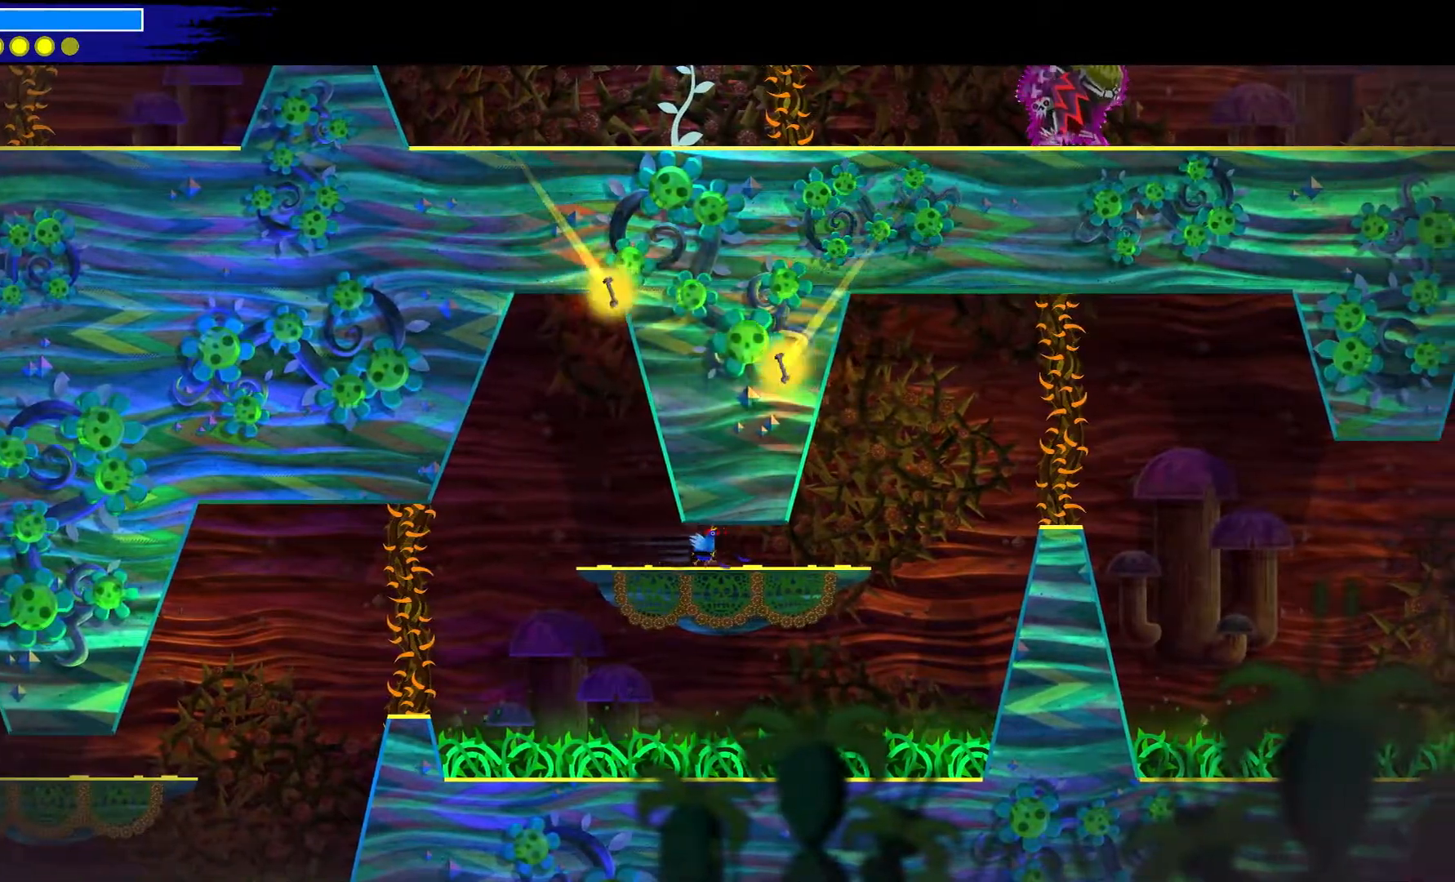
{"buttons": ["A"], "left_stick": "down-right", "right_stick": "center", "events": [[300, "A", "down"]]}
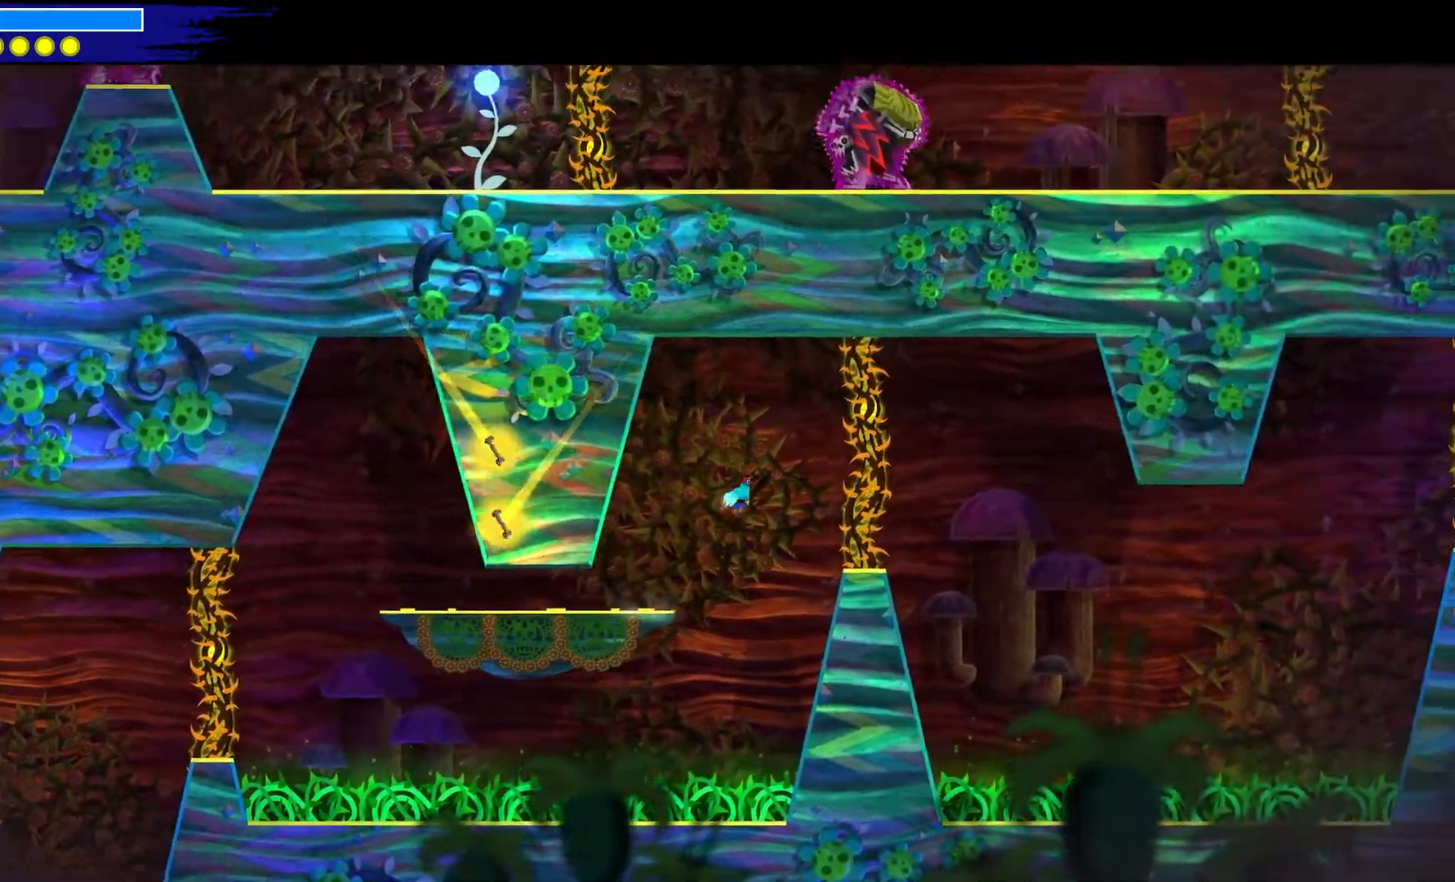
{"buttons": ["A", "L2"], "left_stick": "down-right", "right_stick": "center", "events": [[50, "L2", "down"]]}
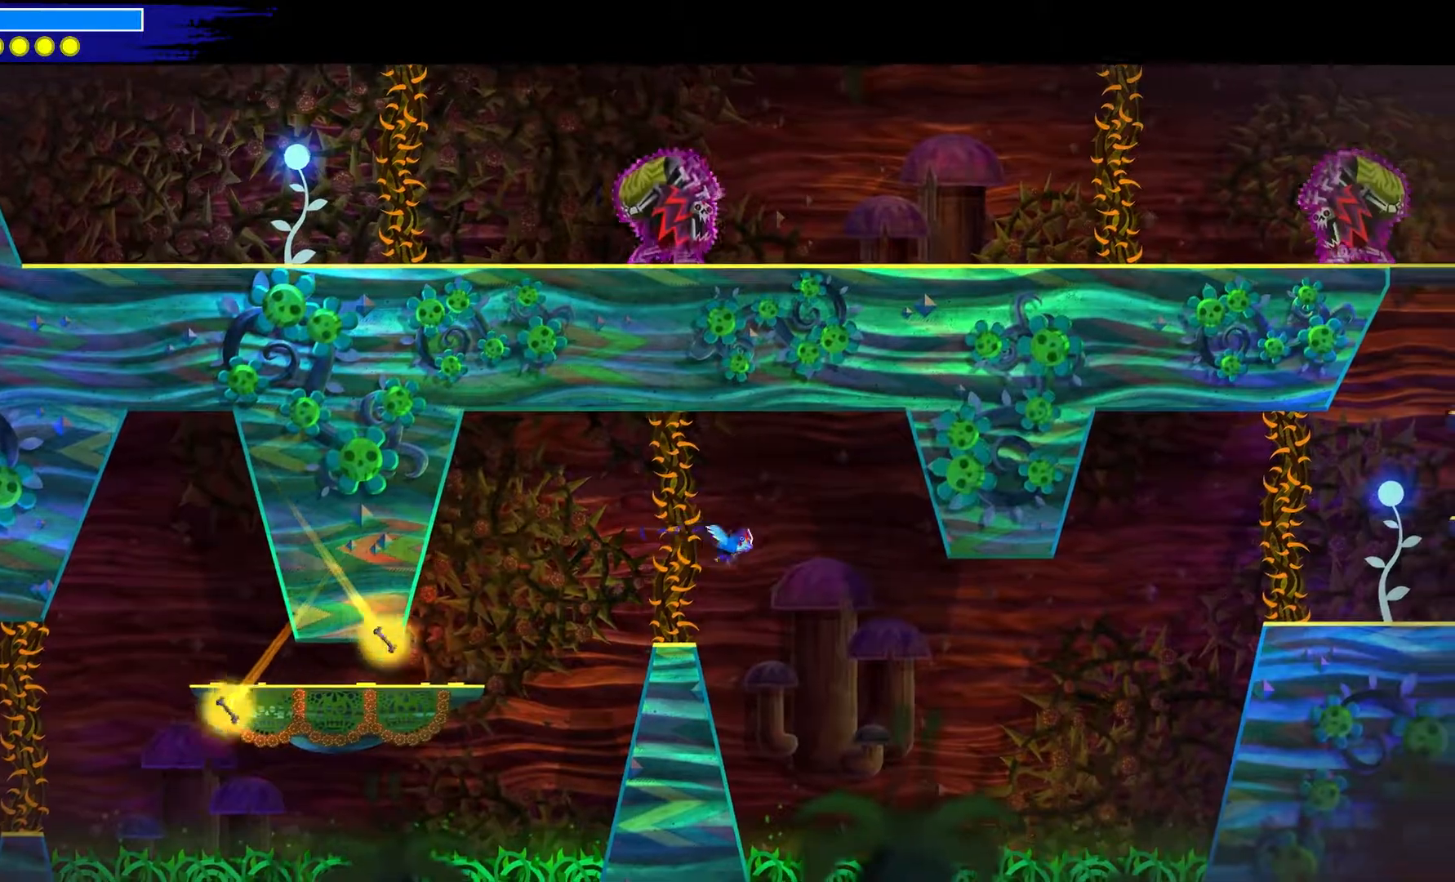
{"buttons": ["A"], "left_stick": "down-right", "right_stick": "center", "events": [[217, "L2", "up"]]}
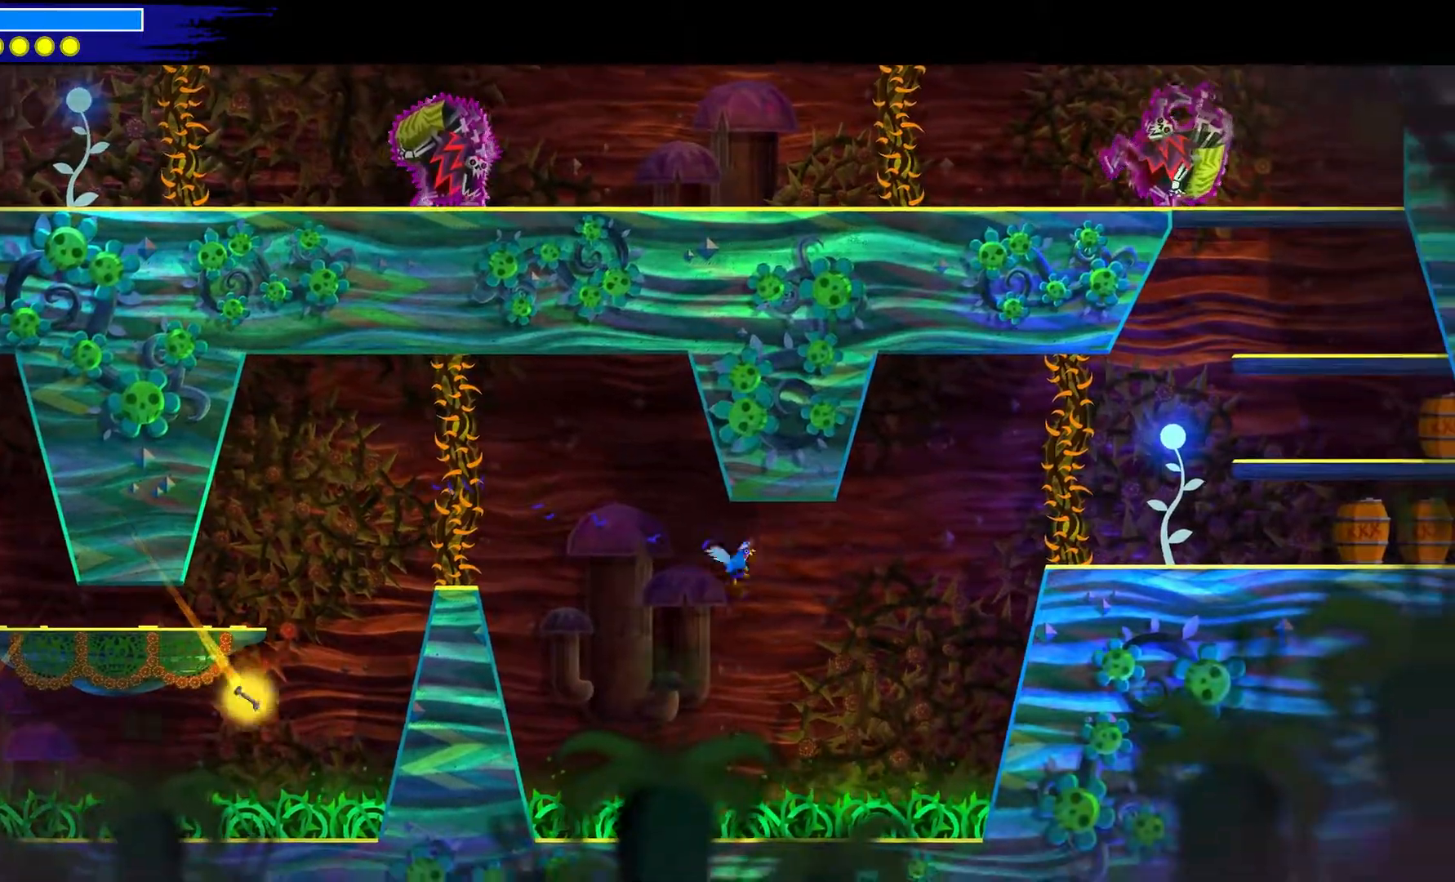
{"buttons": ["A", "L2"], "left_stick": "right", "right_stick": "center", "events": [[17, "left_stick", "right"], [250, "B", "down"], [467, "L2", "down"], [500, "B", "up"]]}
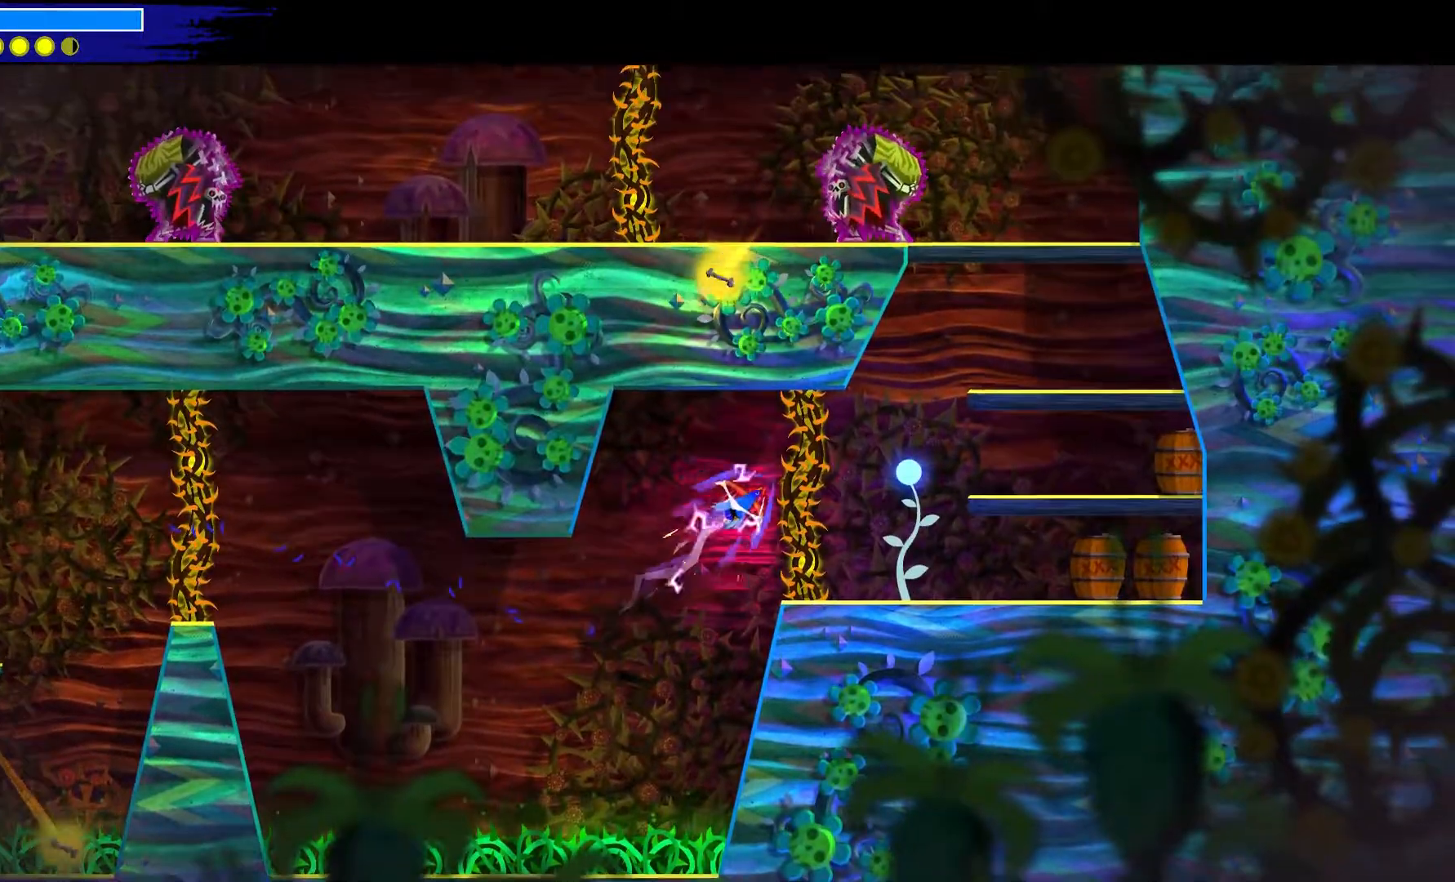
{"buttons": ["A", "L2"], "left_stick": "right", "right_stick": "center", "events": []}
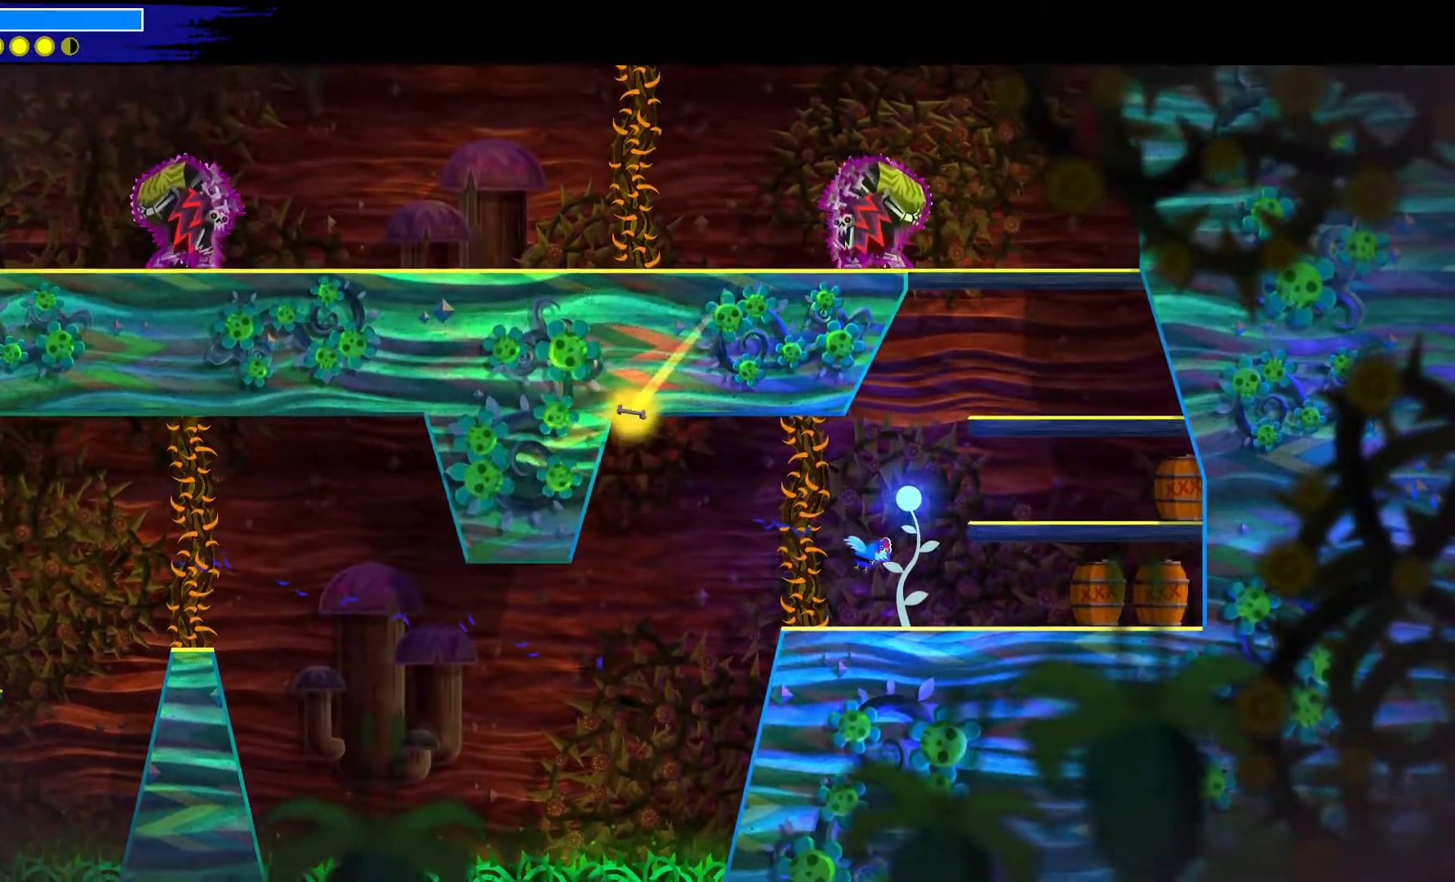
{"buttons": ["X"], "left_stick": "center", "right_stick": "center", "events": [[167, "L2", "up"], [383, "A", "up"], [483, "left_stick", "center"], [500, "X", "down"]]}
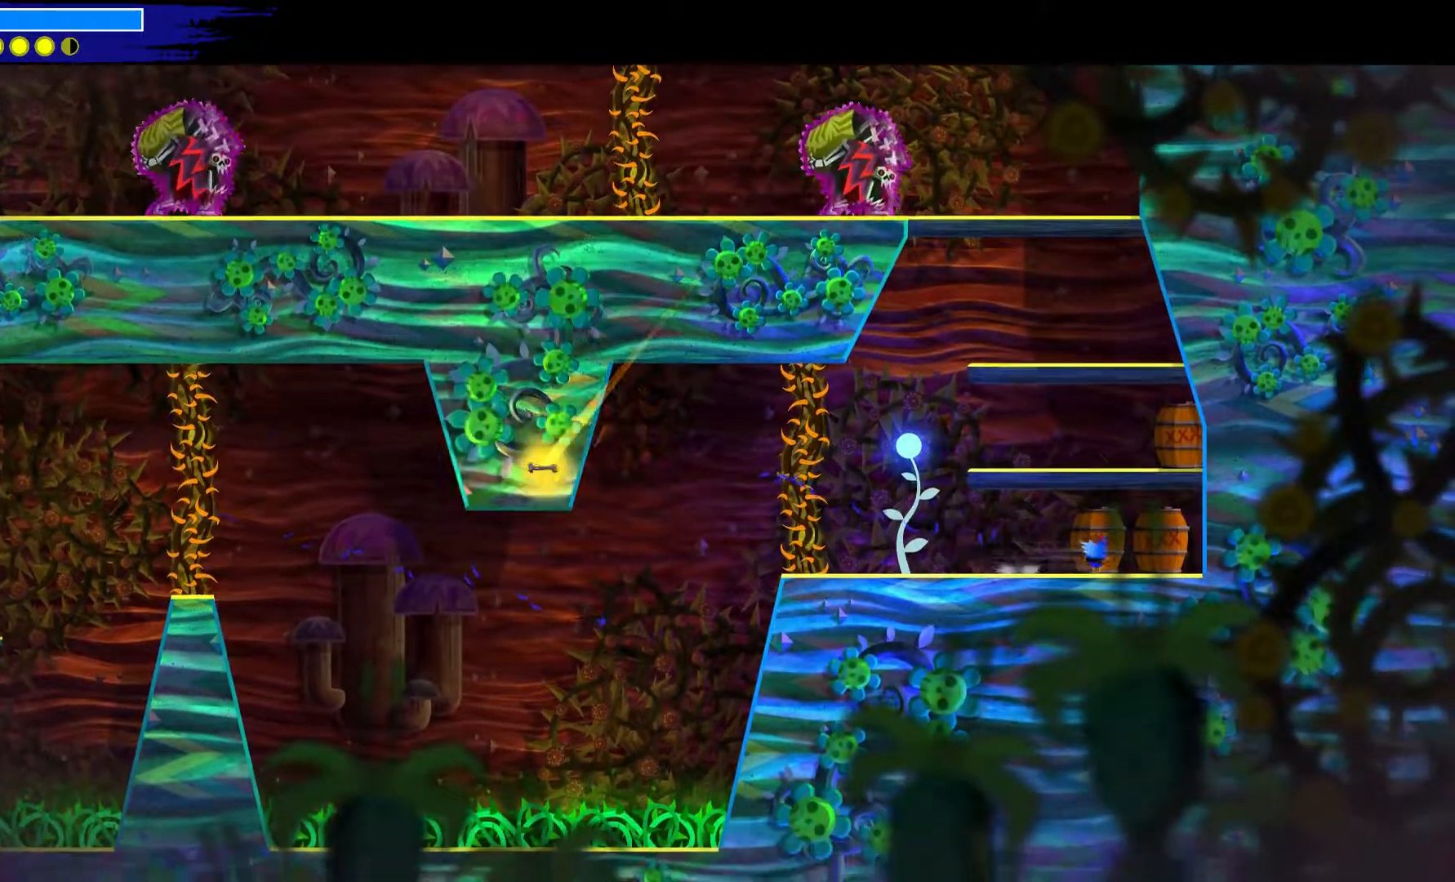
{"buttons": ["X"], "left_stick": "up-left", "right_stick": "center", "events": [[117, "X", "up"], [367, "left_stick", "up-left"], [483, "X", "down"]]}
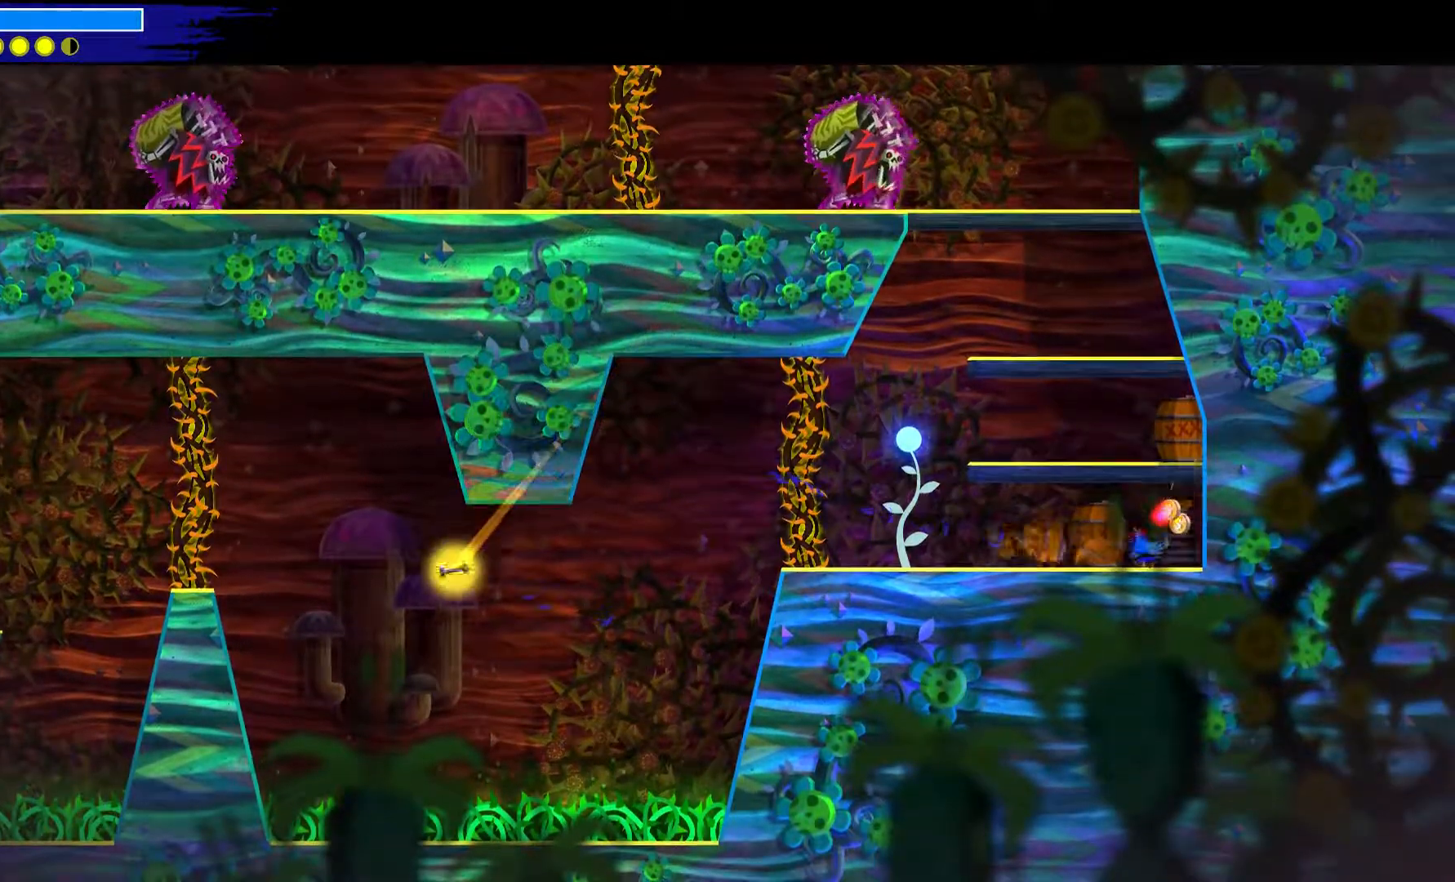
{"buttons": ["A"], "left_stick": "up-left", "right_stick": "center", "events": [[83, "left_stick", "center"], [150, "X", "up"], [433, "A", "down"], [500, "left_stick", "up-left"]]}
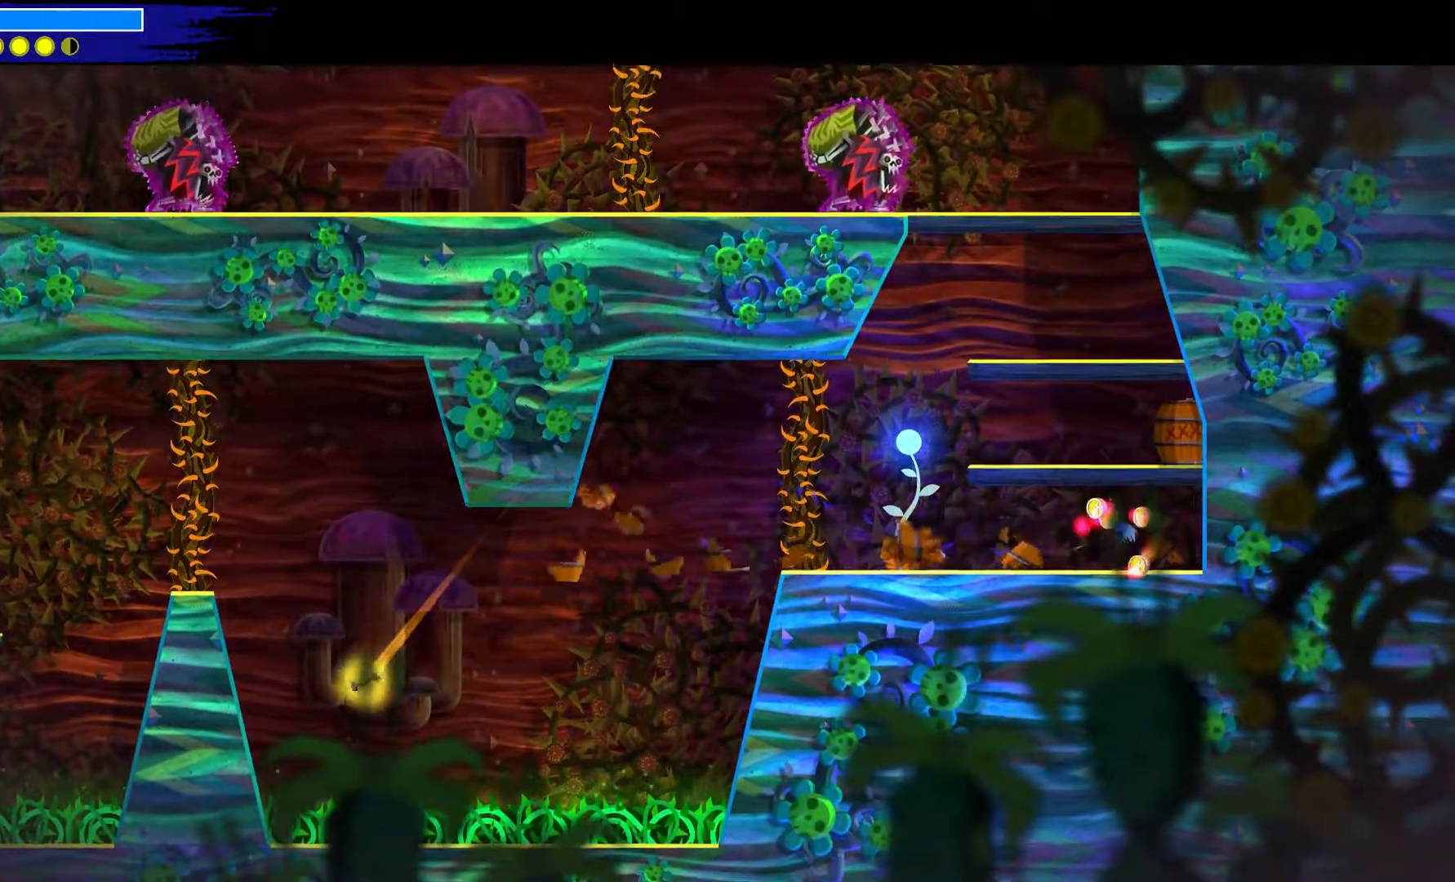
{"buttons": ["X"], "left_stick": "down-right", "right_stick": "center", "events": [[200, "left_stick", "down-right"], [400, "A", "up"], [483, "X", "down"]]}
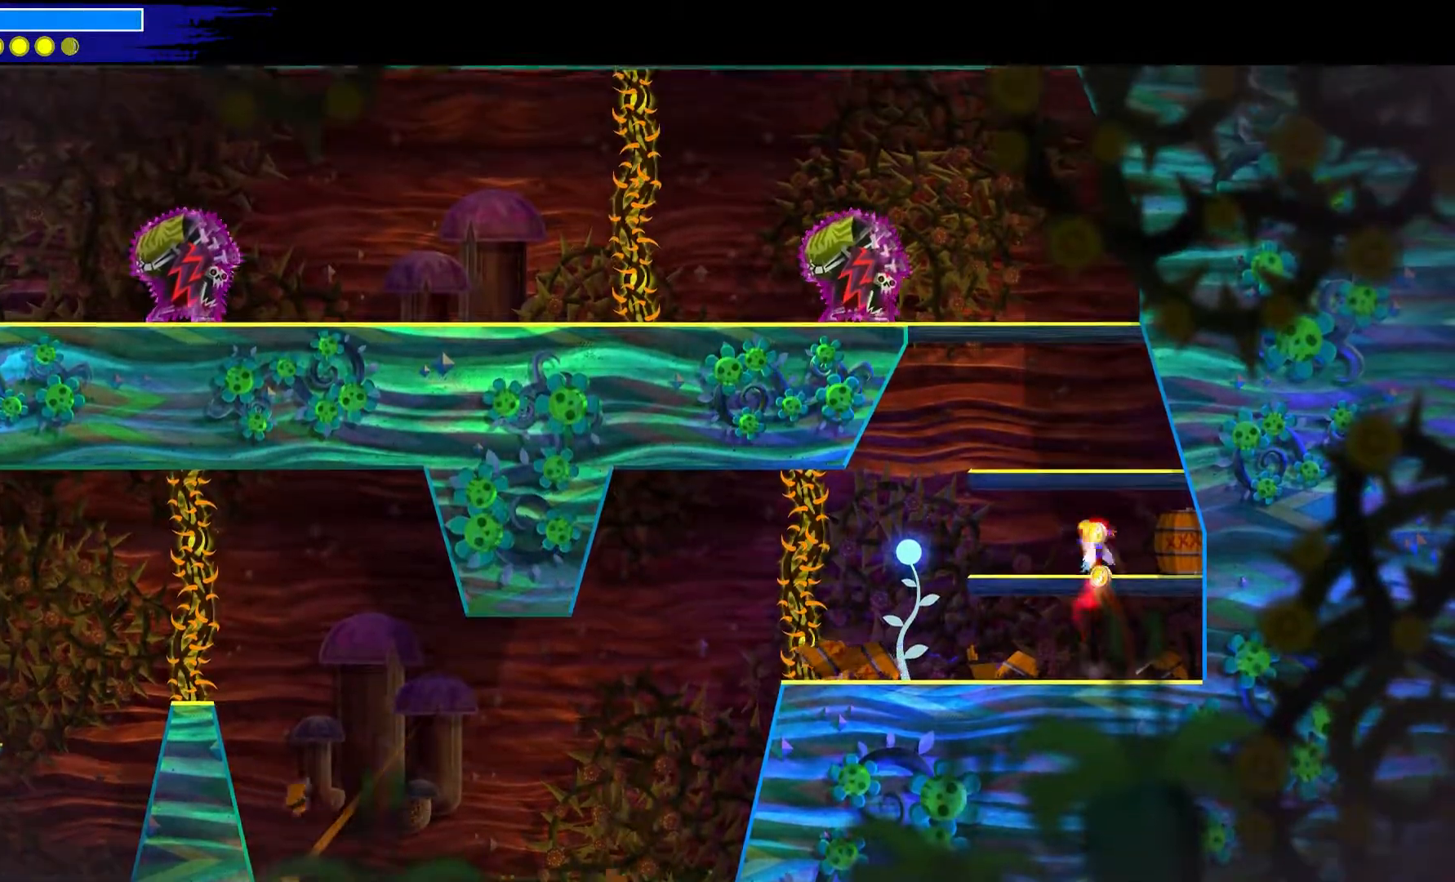
{"buttons": ["X"], "left_stick": "down-right", "right_stick": "center", "events": [[33, "left_stick", "center"], [133, "X", "up"], [383, "left_stick", "down-right"], [467, "X", "down"]]}